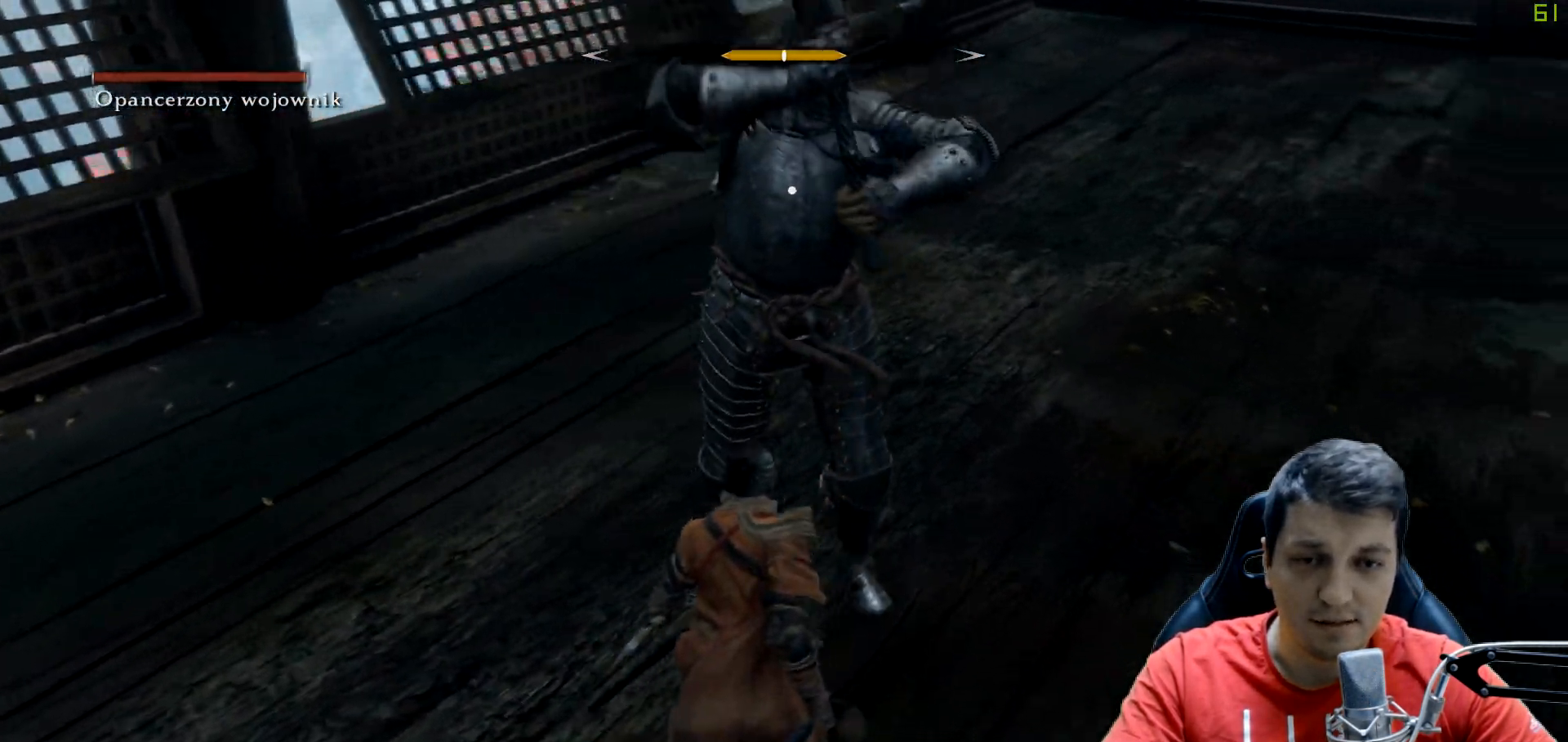
Gameplay with a controller (Xbox layout); each line is a JSON object with the inputs held at the frame after it. "events" lists button and stick changes between this image and that frame as [ms after this image, input, new state], when the widget could be followed in between. Not read: L3 R3.
{"buttons": [], "left_stick": "down-left", "right_stick": "center", "events": [[350, "left_stick", "down-left"]]}
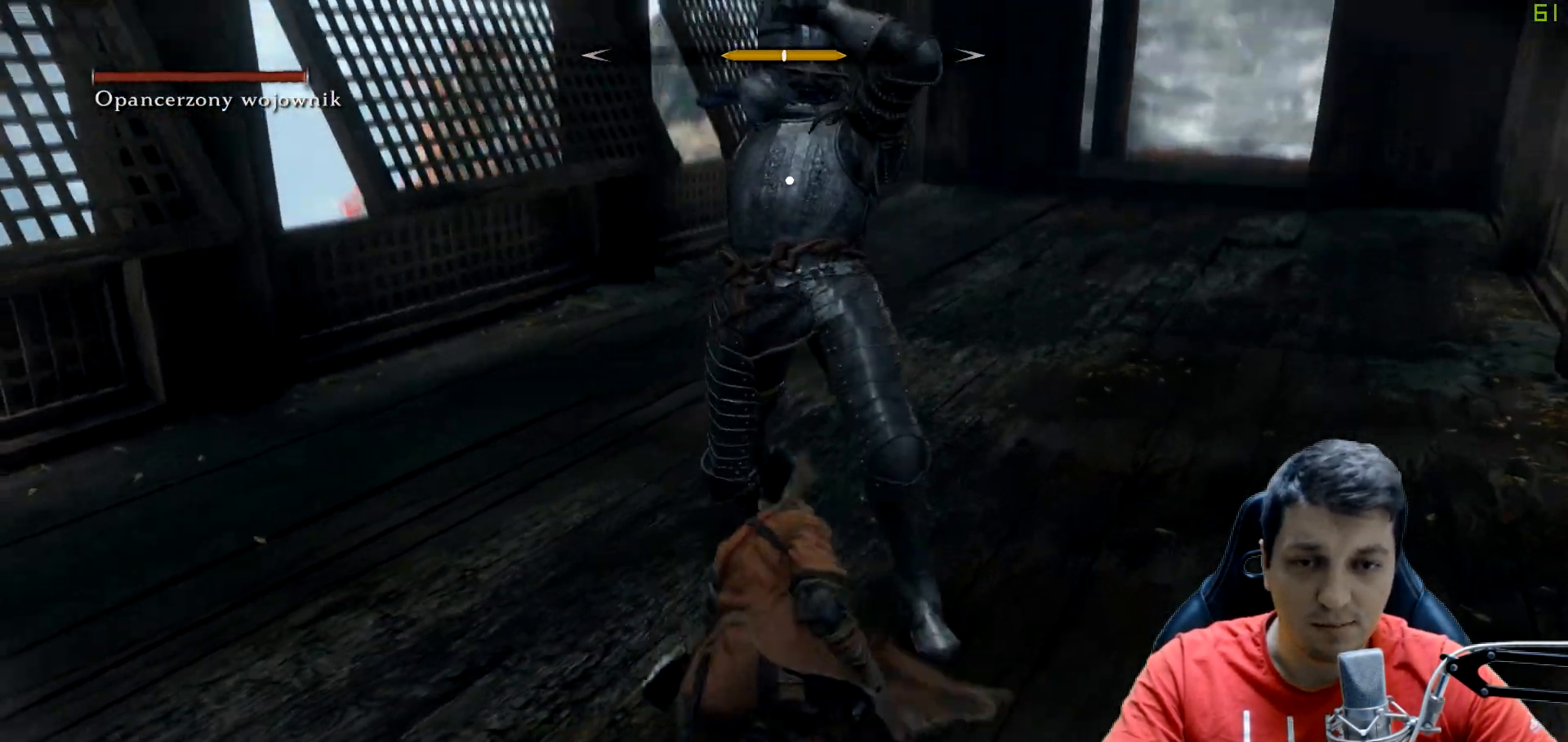
{"buttons": [], "left_stick": "left", "right_stick": "center", "events": [[100, "left_stick", "left"], [267, "L1", "down"], [500, "L1", "up"]]}
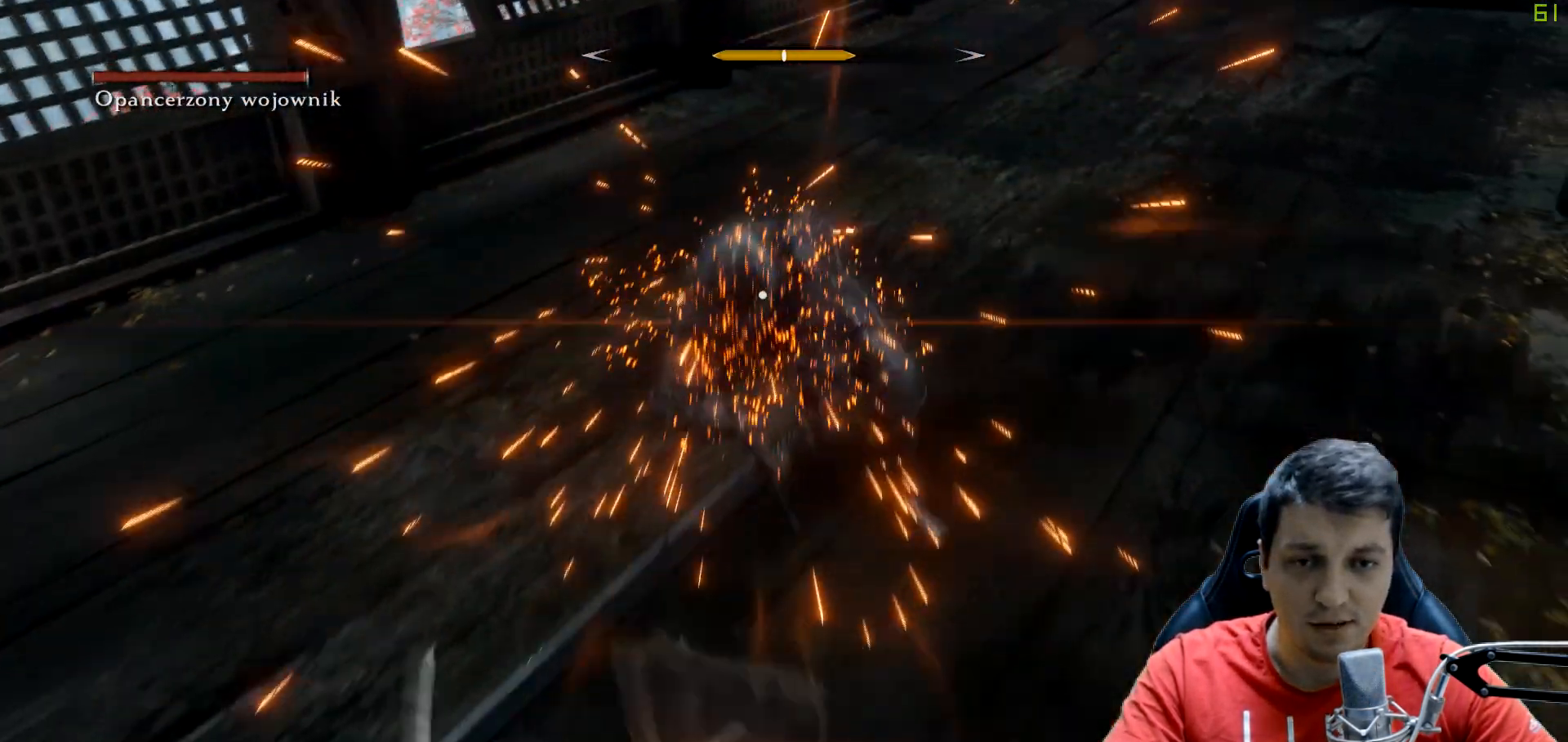
{"buttons": [], "left_stick": "up-left", "right_stick": "center", "events": [[400, "left_stick", "up-left"]]}
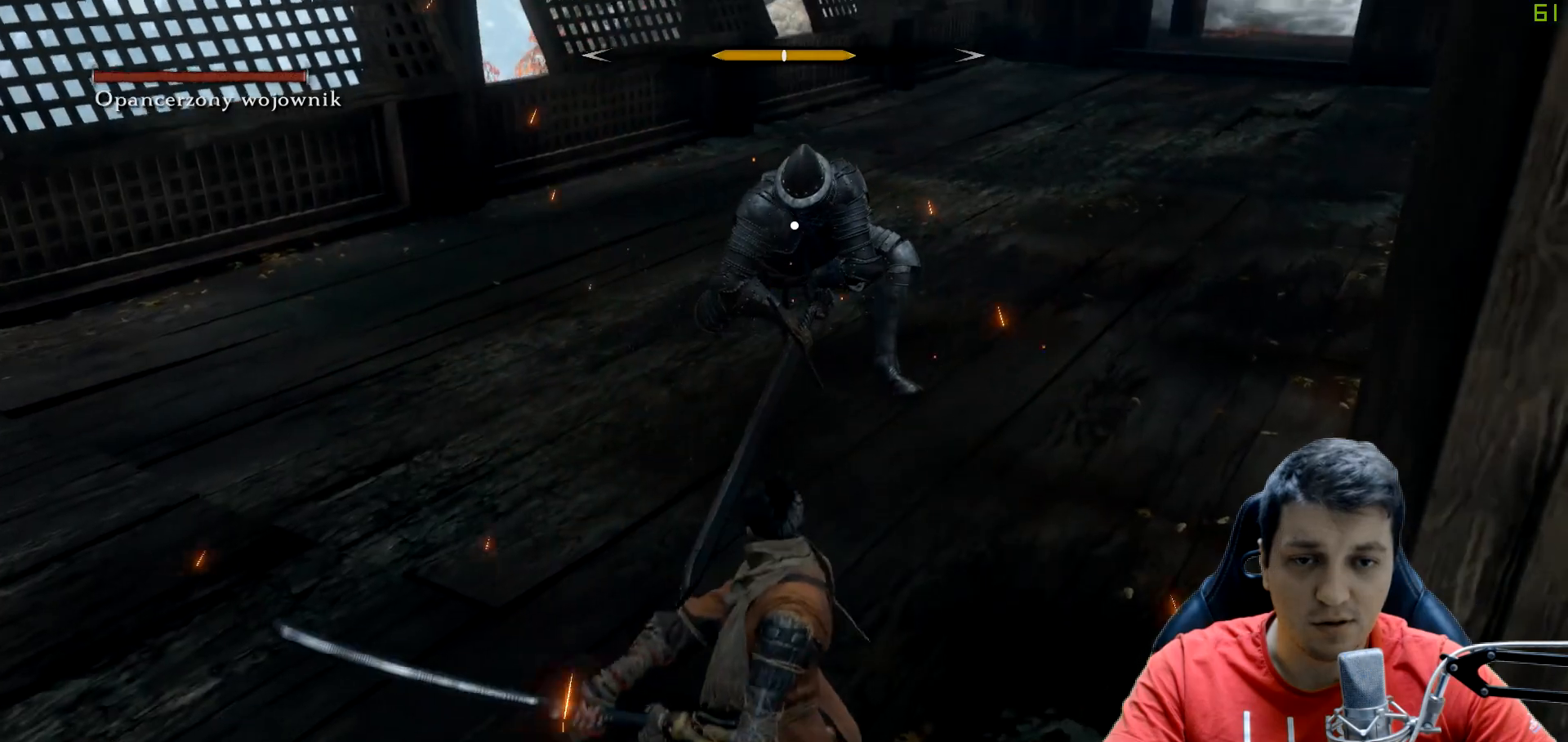
{"buttons": [], "left_stick": "down-left", "right_stick": "center", "events": [[83, "B", "down"], [83, "left_stick", "down-left"], [317, "B", "up"]]}
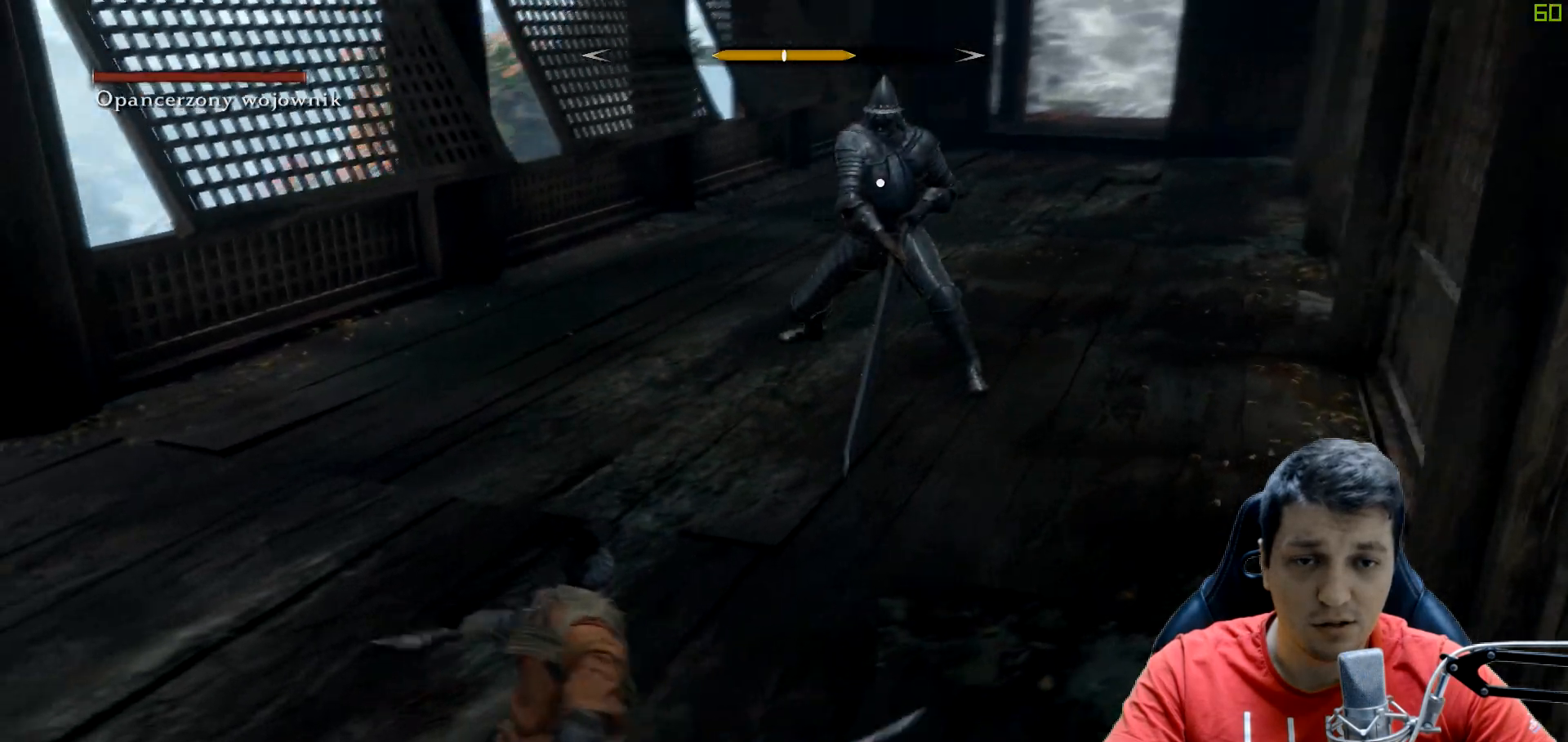
{"buttons": [], "left_stick": "down-left", "right_stick": "center", "events": [[450, "DPAD_UP", "down"], [483, "DPAD_UP", "up"]]}
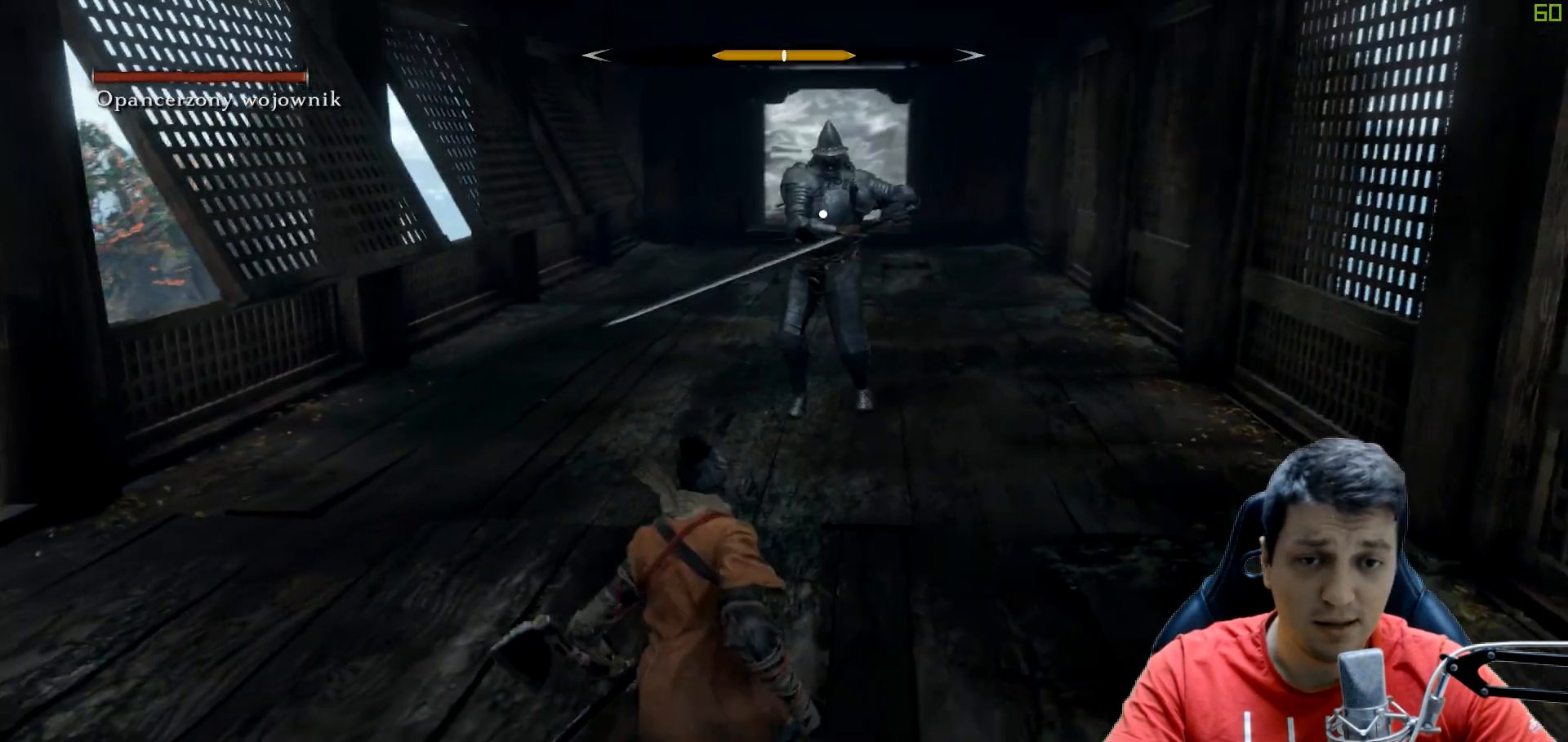
{"buttons": [], "left_stick": "down", "right_stick": "center", "events": [[217, "left_stick", "down"]]}
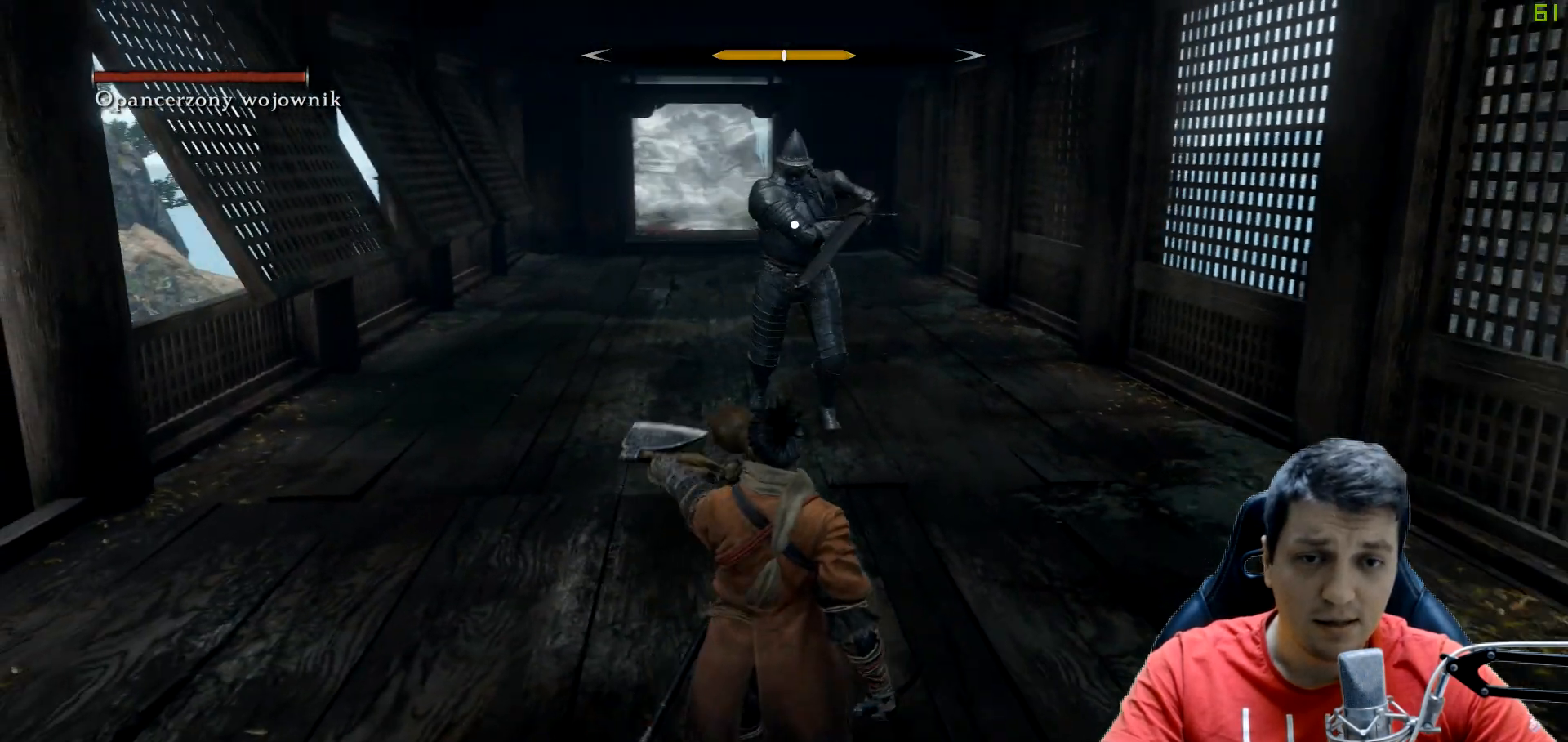
{"buttons": [], "left_stick": "down-right", "right_stick": "center", "events": [[217, "left_stick", "down-right"]]}
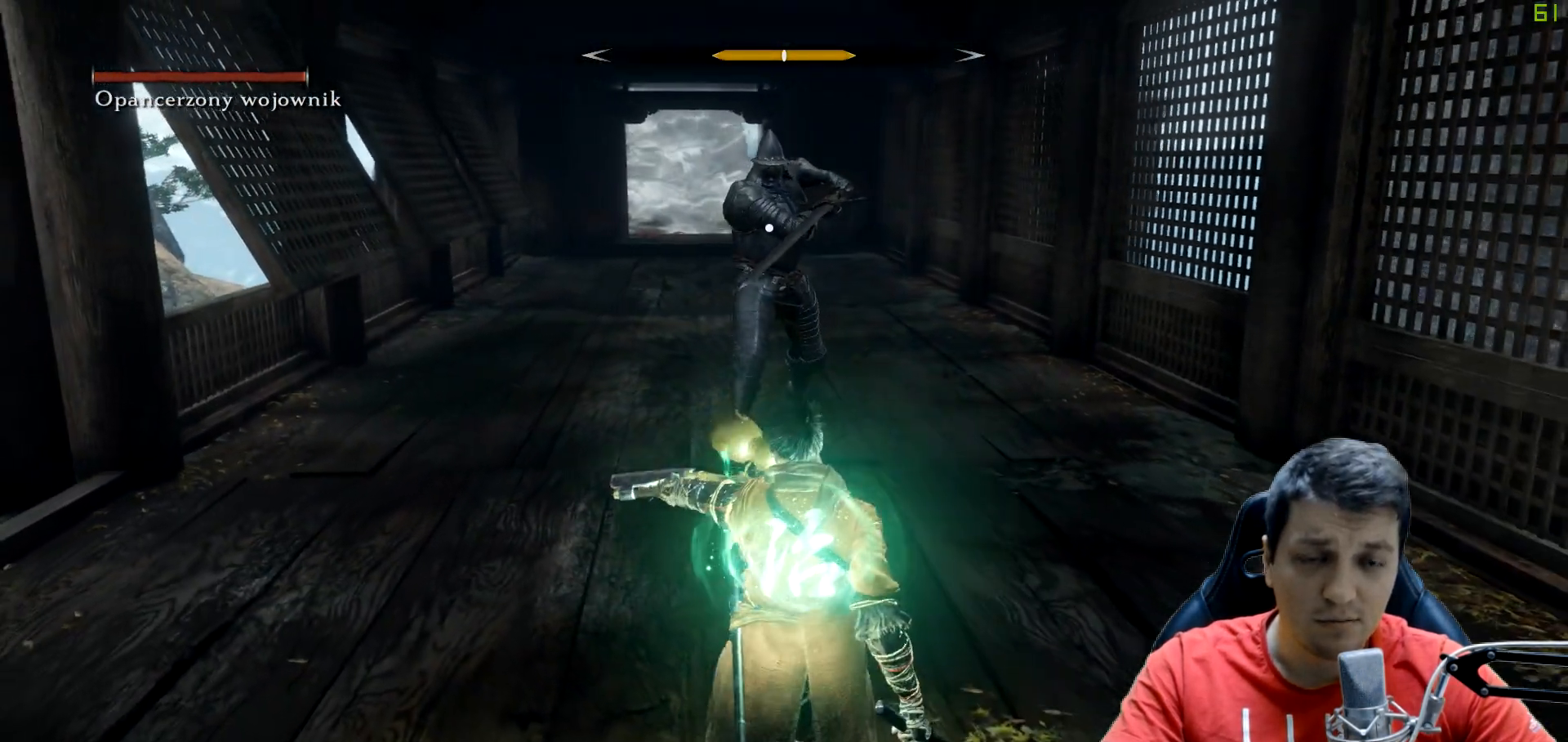
{"buttons": [], "left_stick": "down-left", "right_stick": "center", "events": [[217, "left_stick", "down-left"]]}
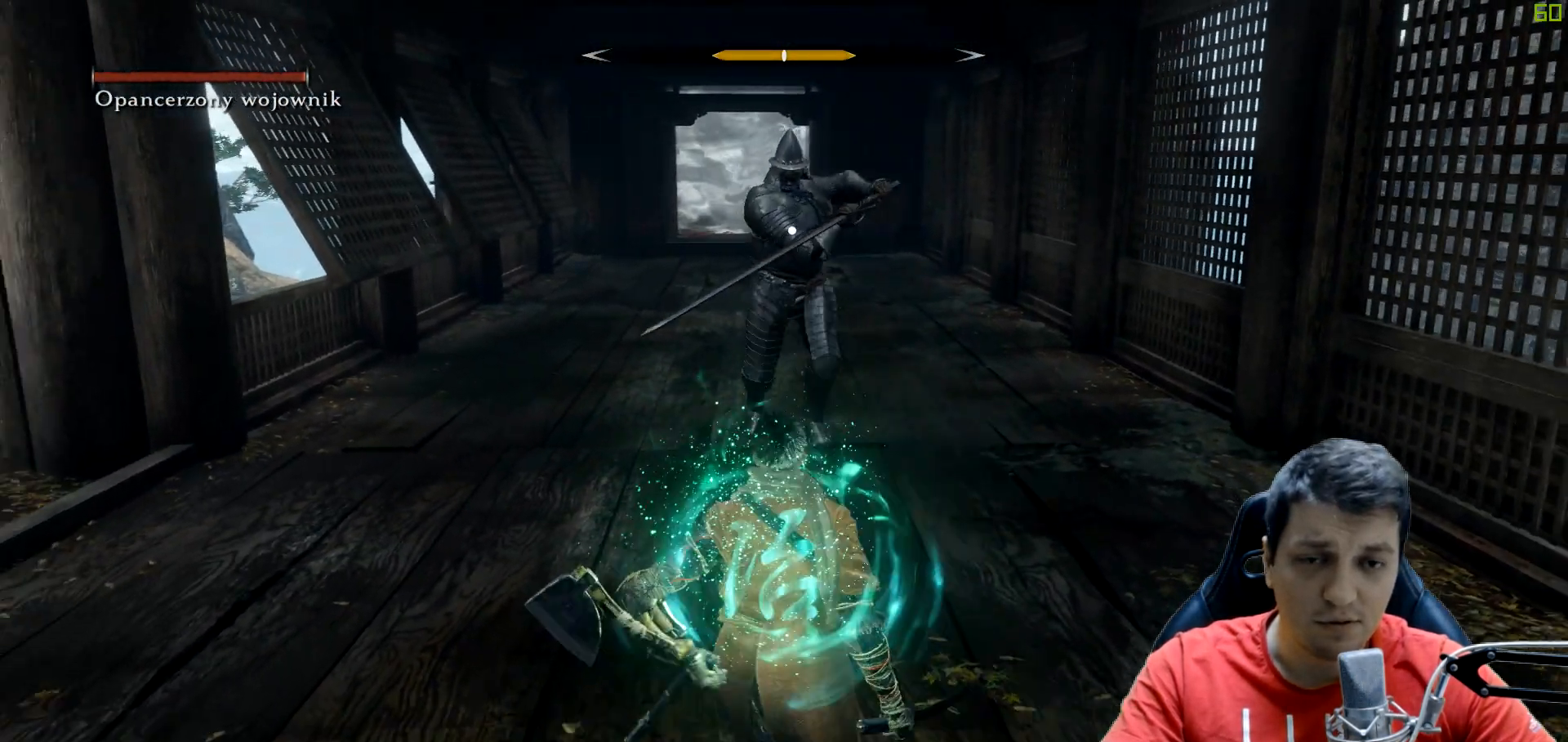
{"buttons": [], "left_stick": "up", "right_stick": "center", "events": [[67, "left_stick", "down"], [500, "left_stick", "up"]]}
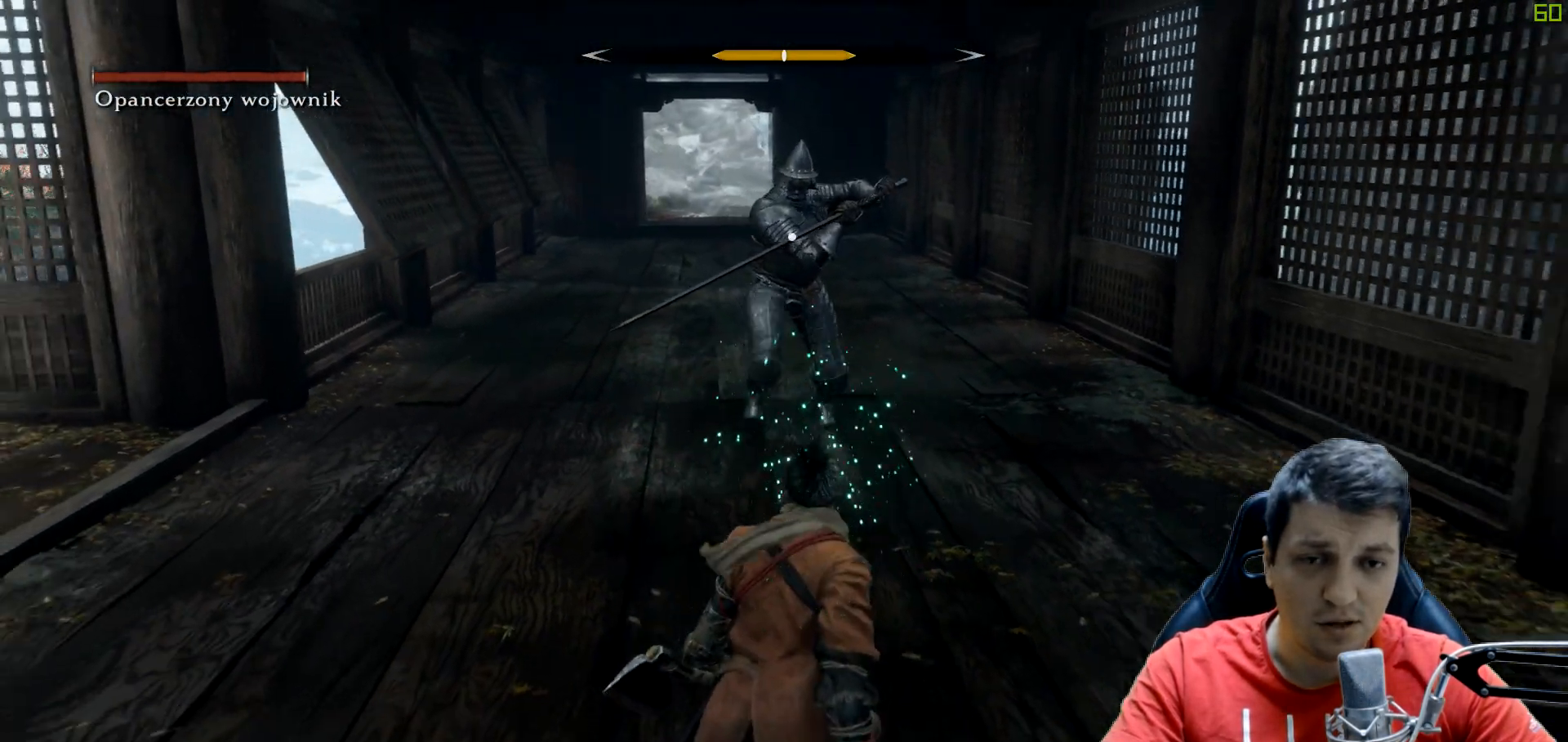
{"buttons": [], "left_stick": "up", "right_stick": "center", "events": []}
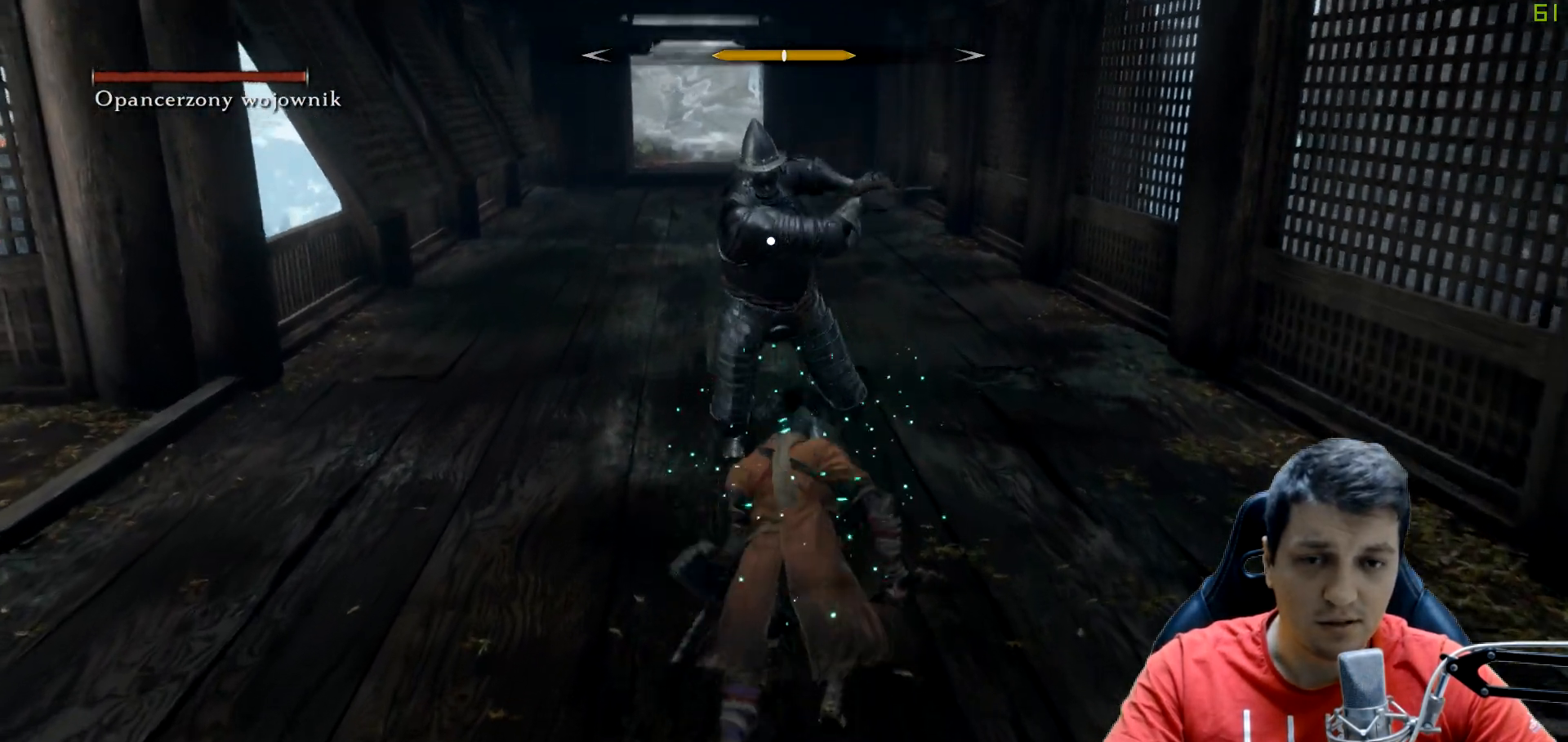
{"buttons": [], "left_stick": "up", "right_stick": "center", "events": []}
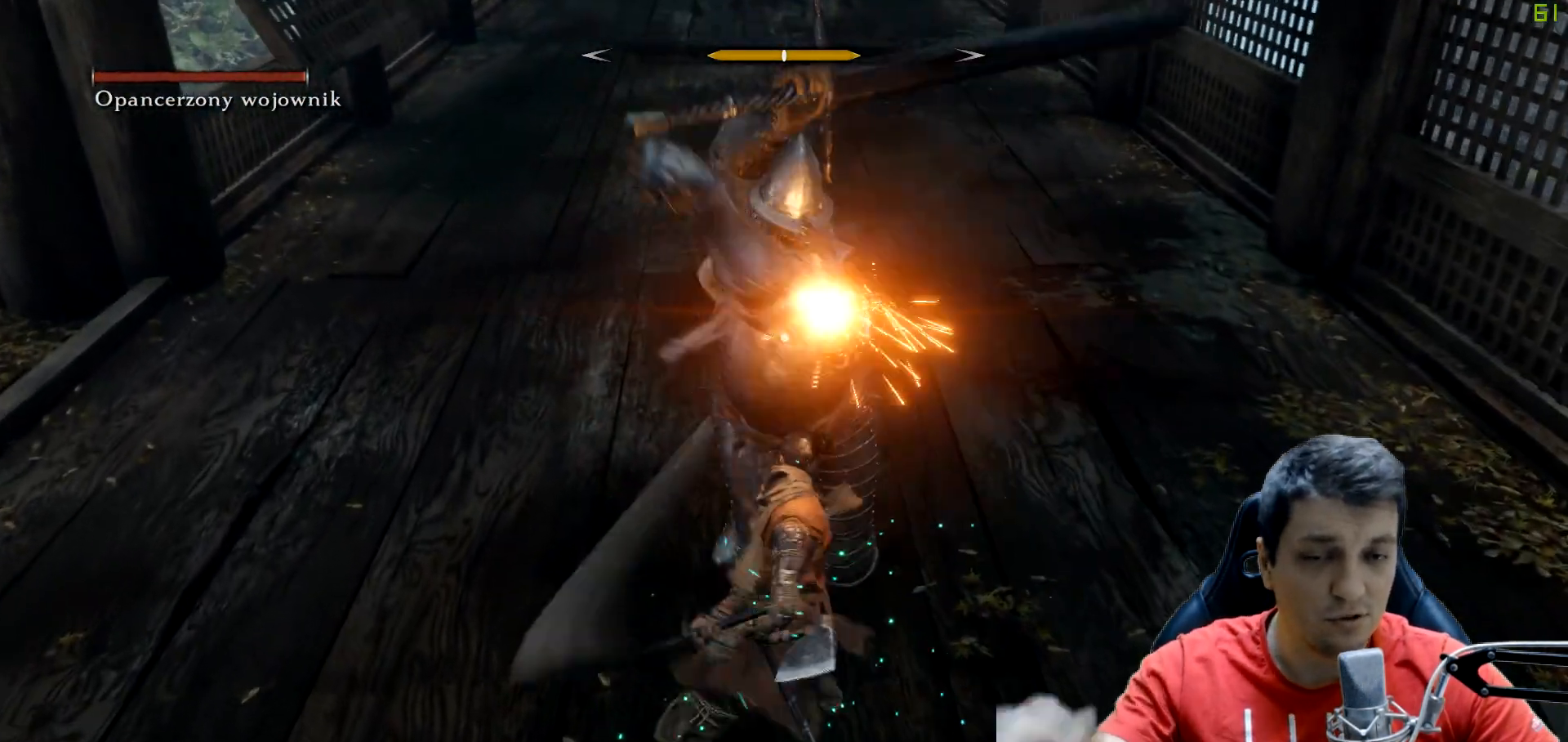
{"buttons": [], "left_stick": "up", "right_stick": "center", "events": []}
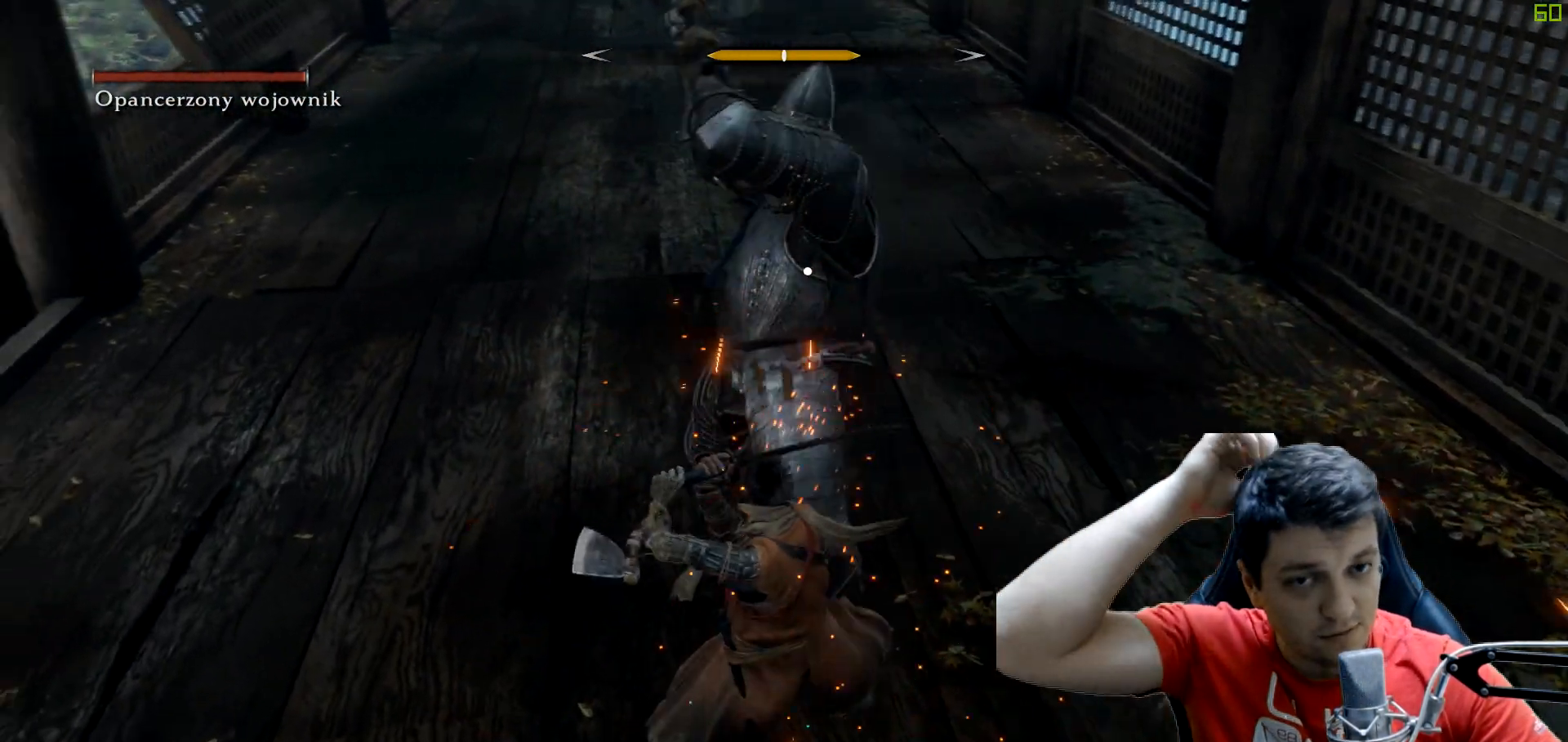
{"buttons": [], "left_stick": "up", "right_stick": "center", "events": []}
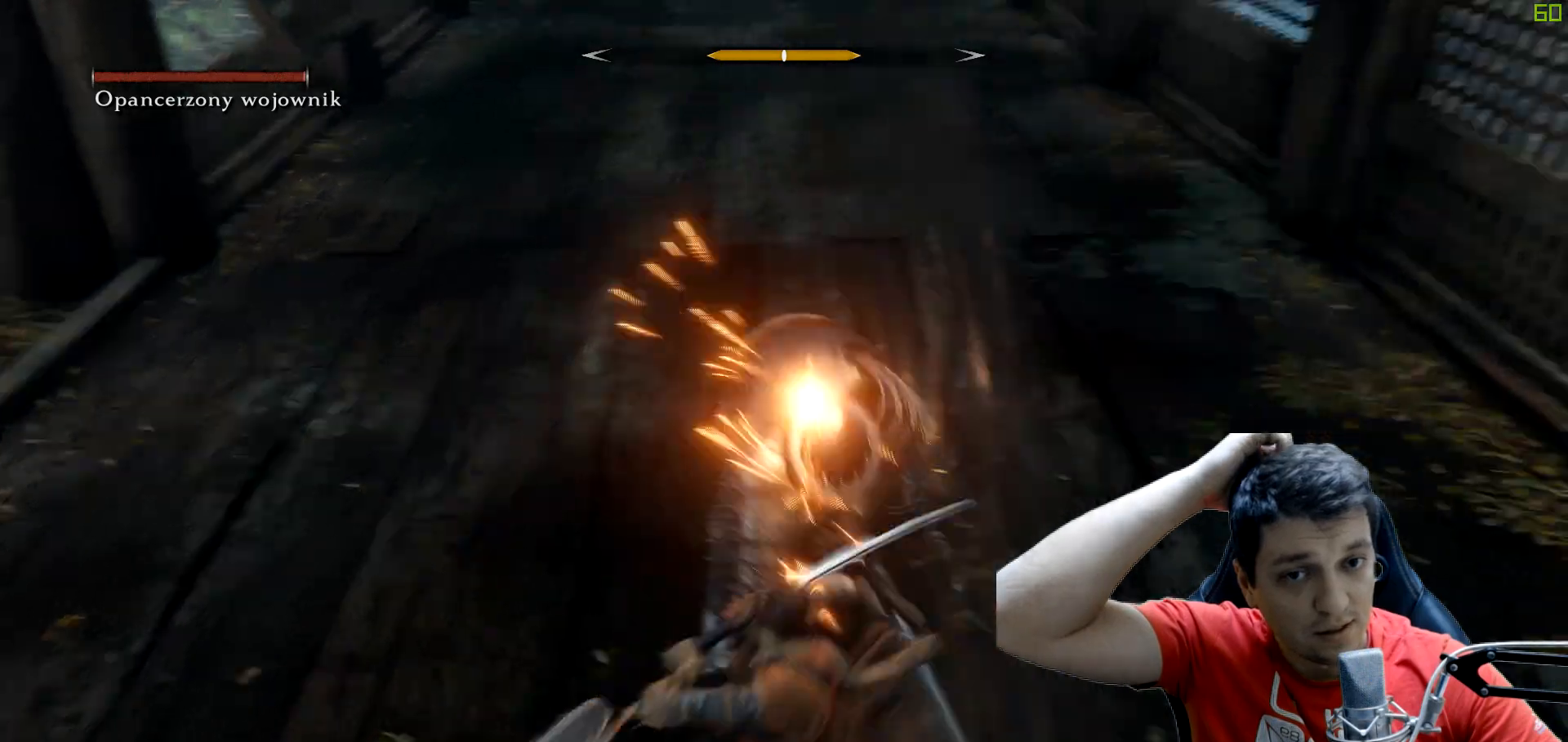
{"buttons": [], "left_stick": "up", "right_stick": "center", "events": []}
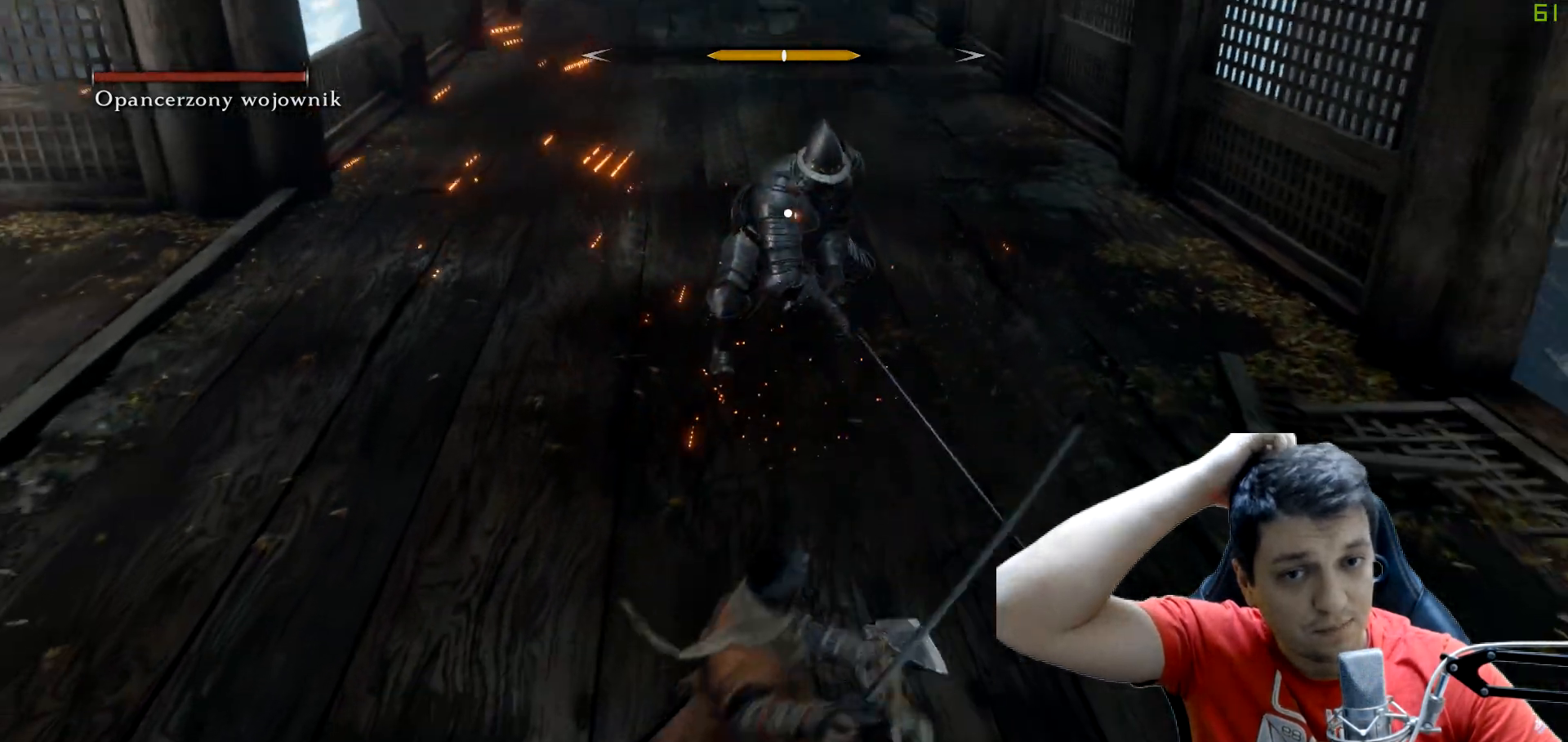
{"buttons": [], "left_stick": "up", "right_stick": "center", "events": []}
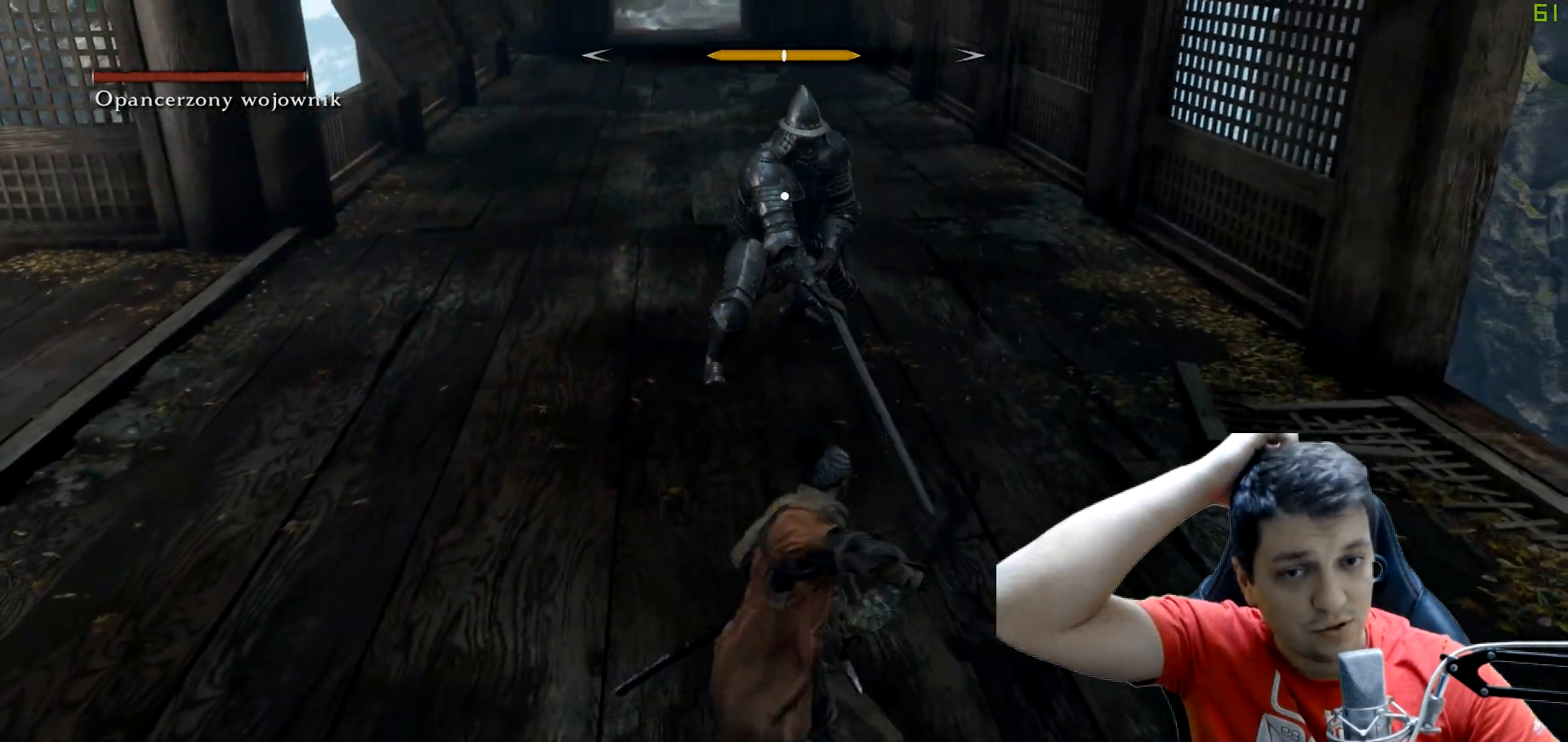
{"buttons": [], "left_stick": "up", "right_stick": "center", "events": []}
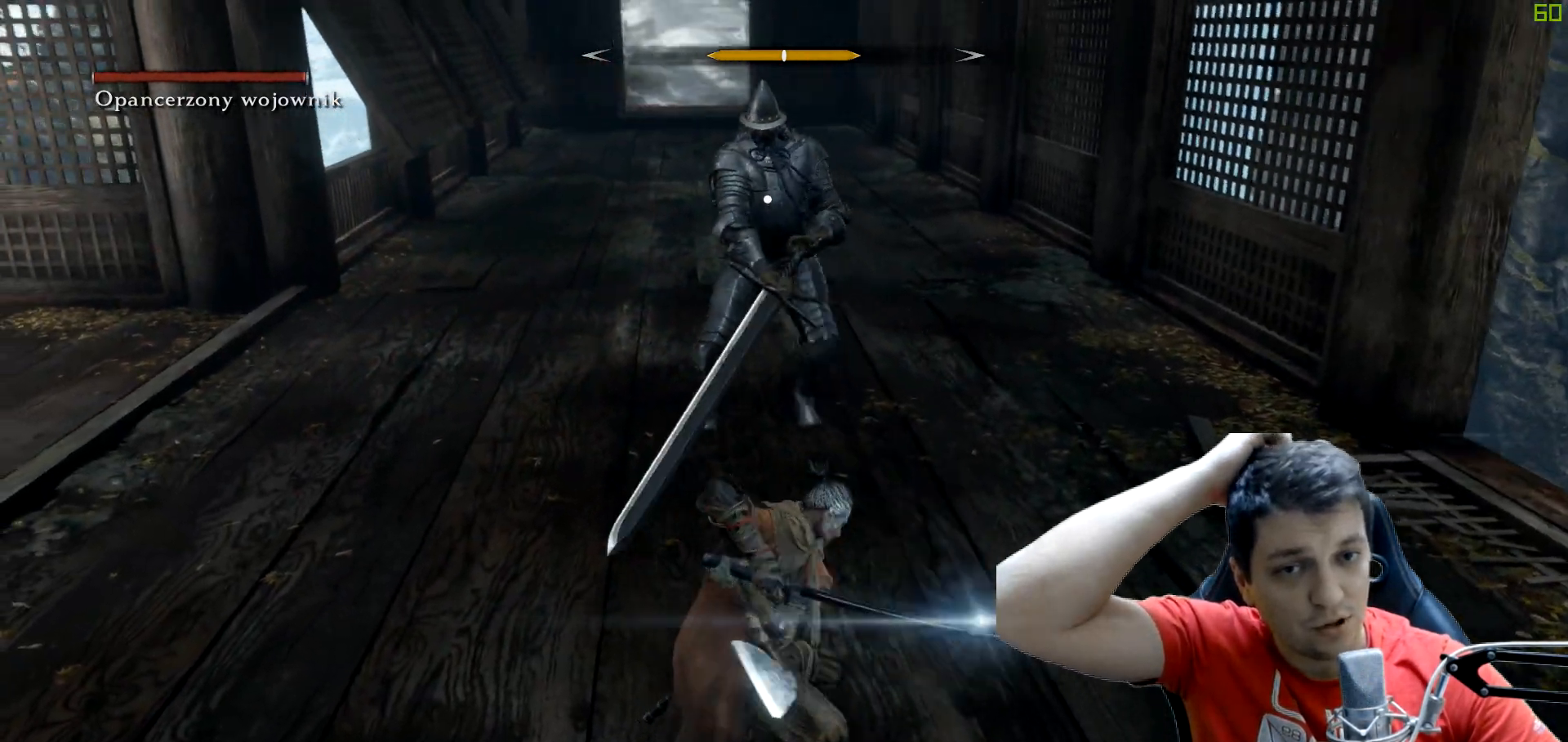
{"buttons": [], "left_stick": "center", "right_stick": "center", "events": [[383, "left_stick", "center"]]}
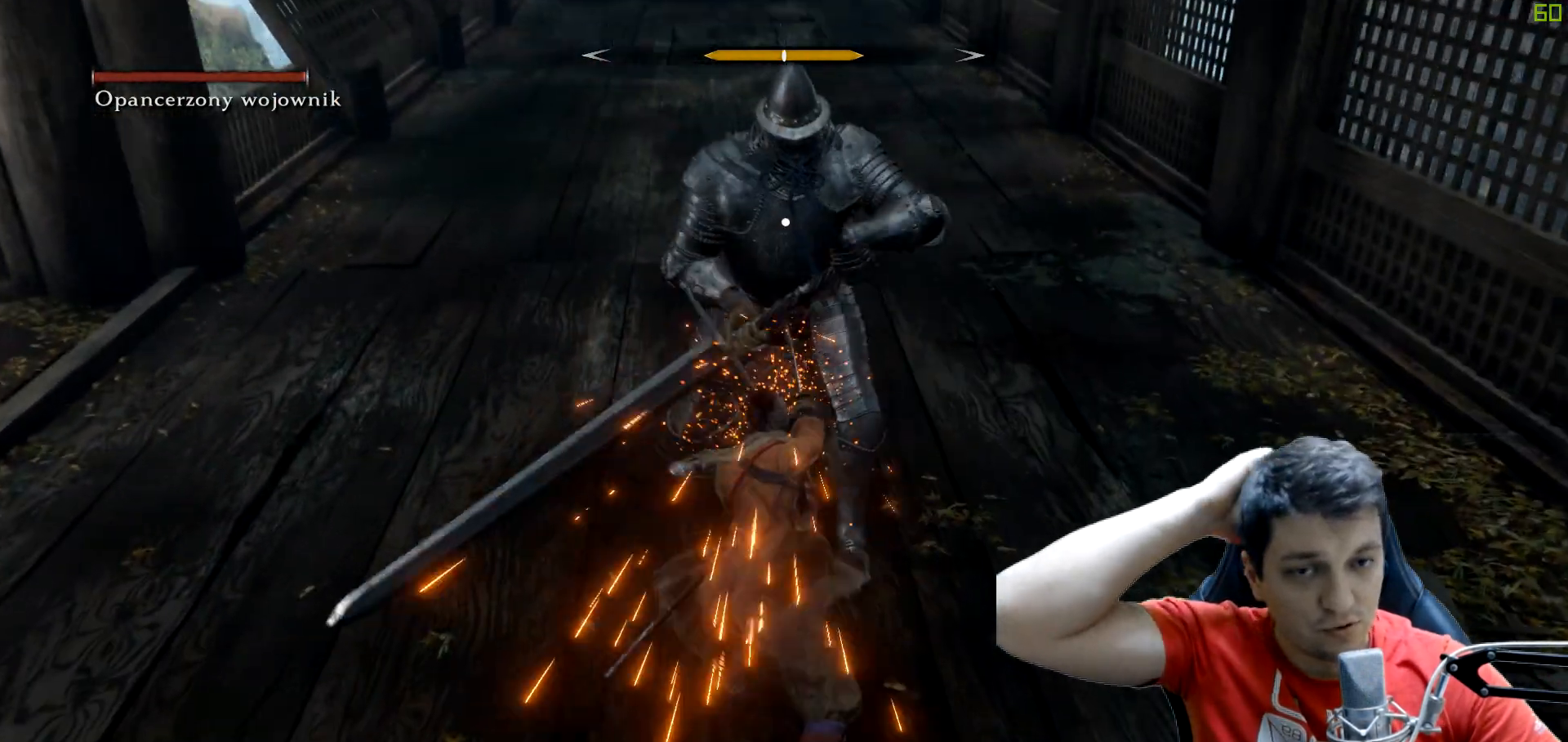
{"buttons": [], "left_stick": "center", "right_stick": "center", "events": []}
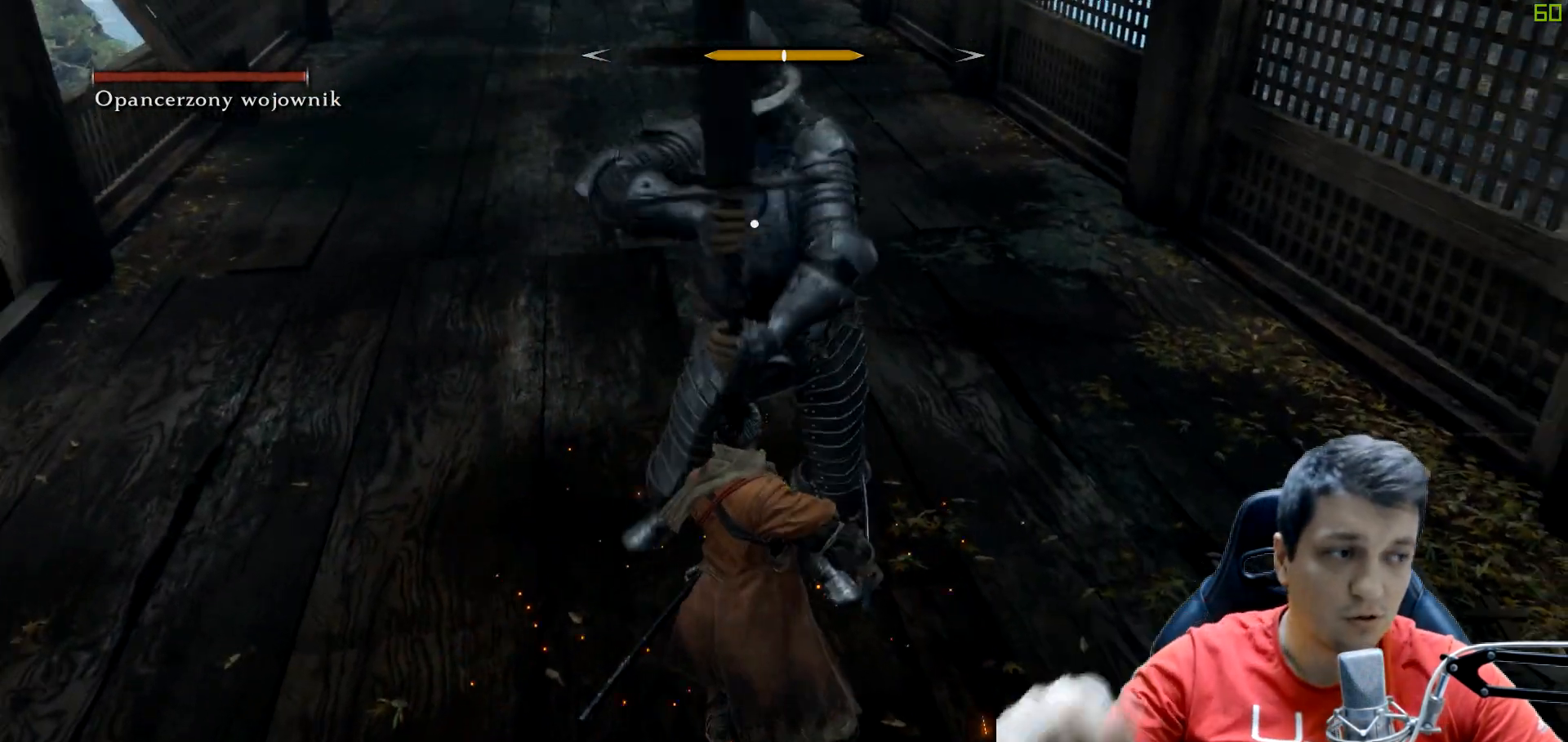
{"buttons": [], "left_stick": "center", "right_stick": "center", "events": []}
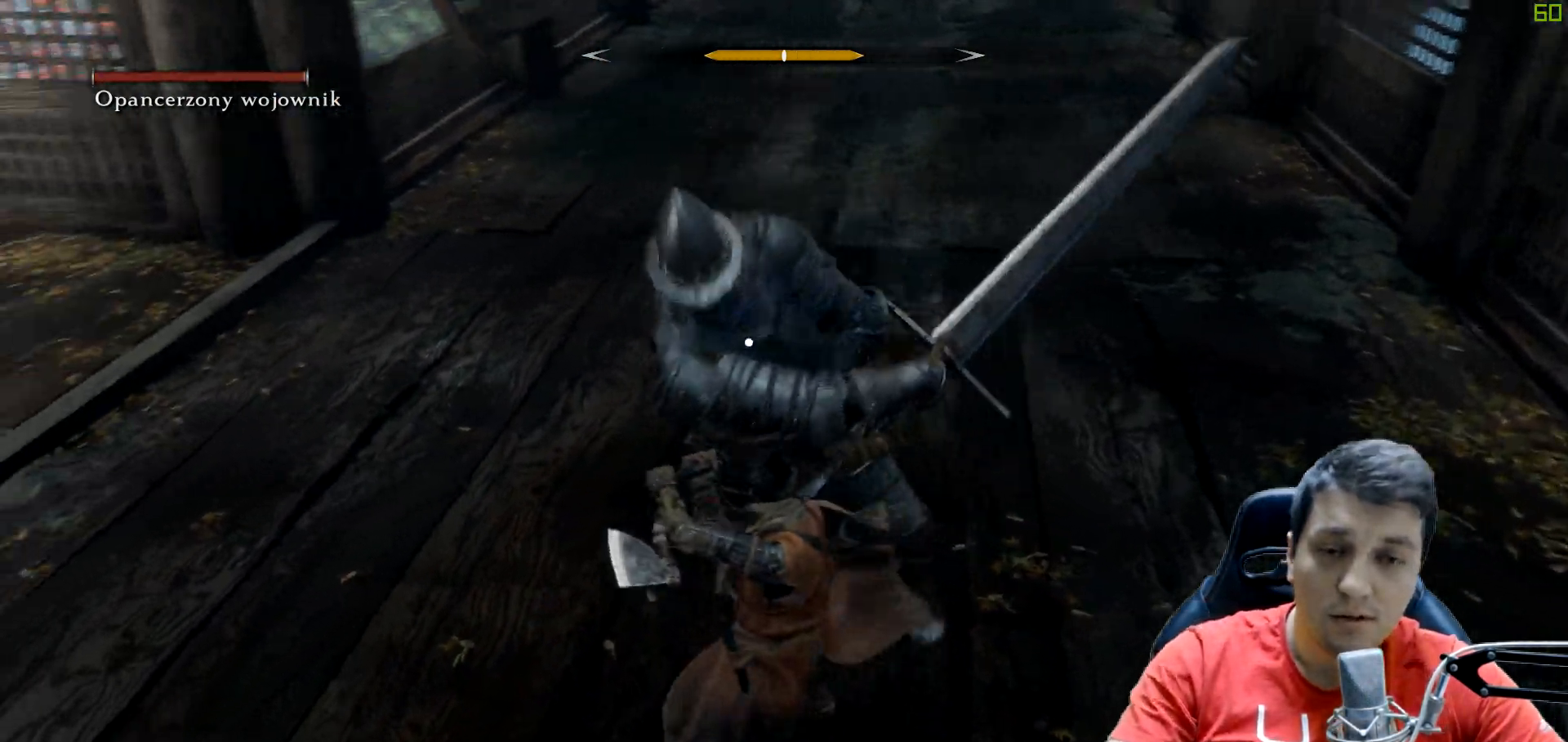
{"buttons": [], "left_stick": "center", "right_stick": "center", "events": []}
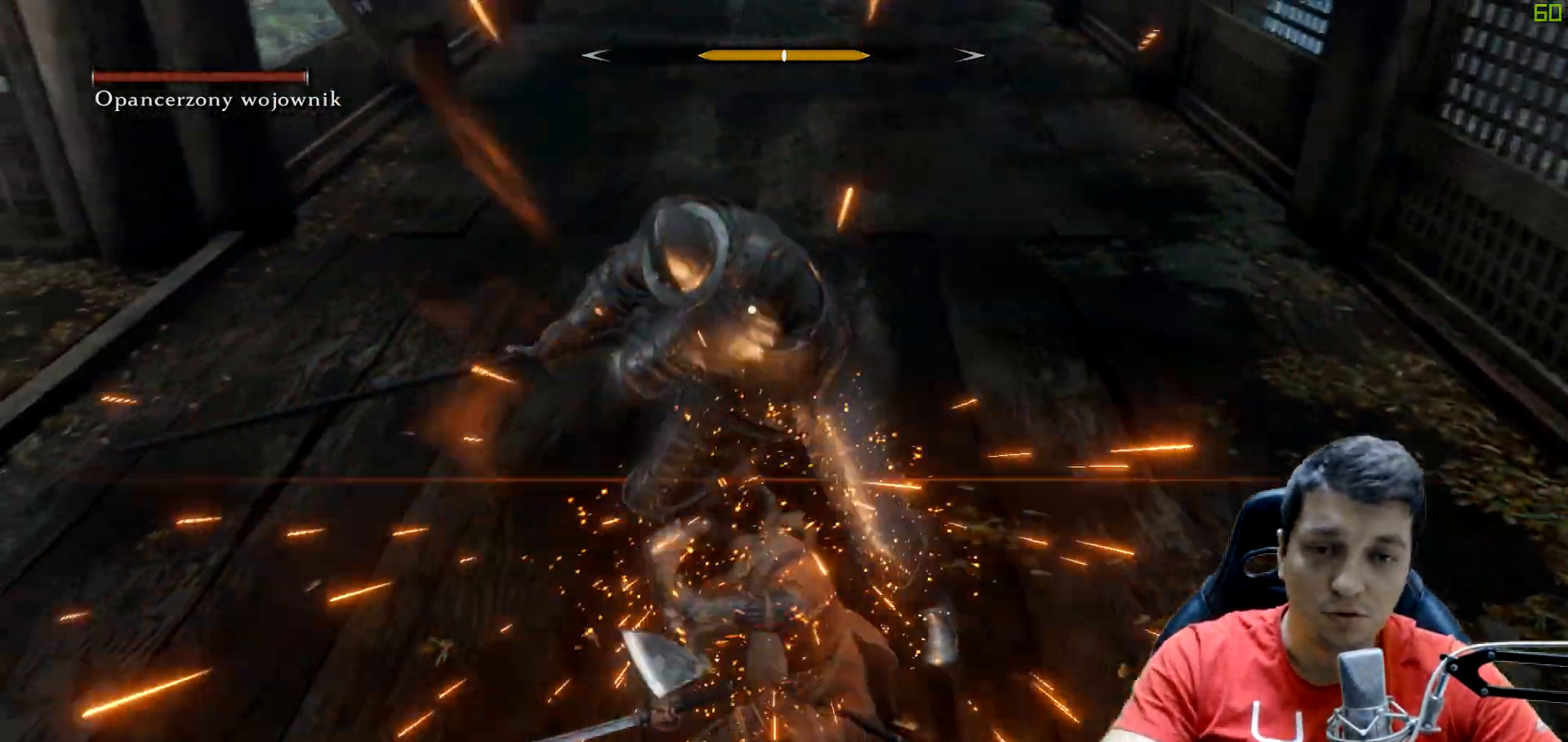
{"buttons": [], "left_stick": "center", "right_stick": "center", "events": []}
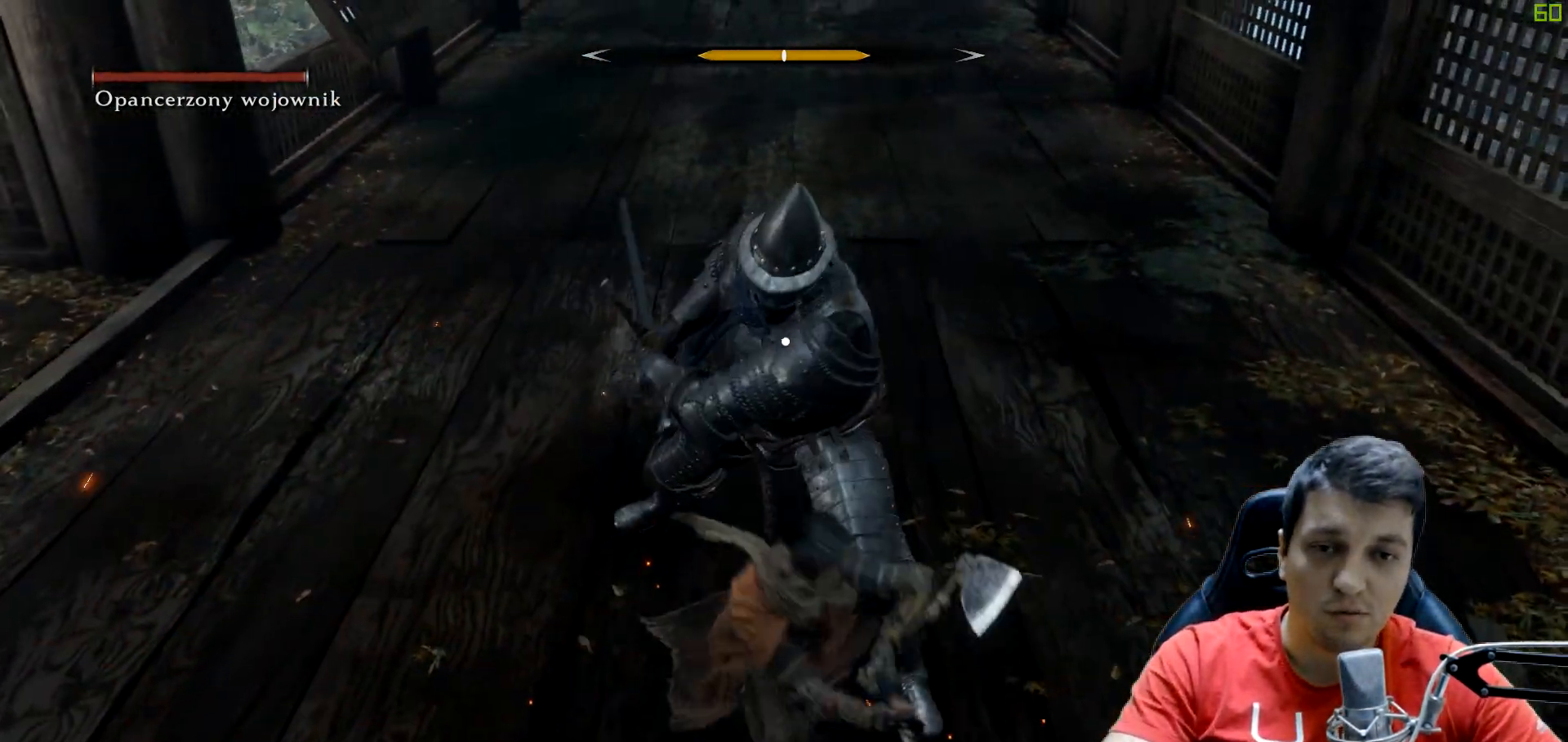
{"buttons": [], "left_stick": "center", "right_stick": "center", "events": []}
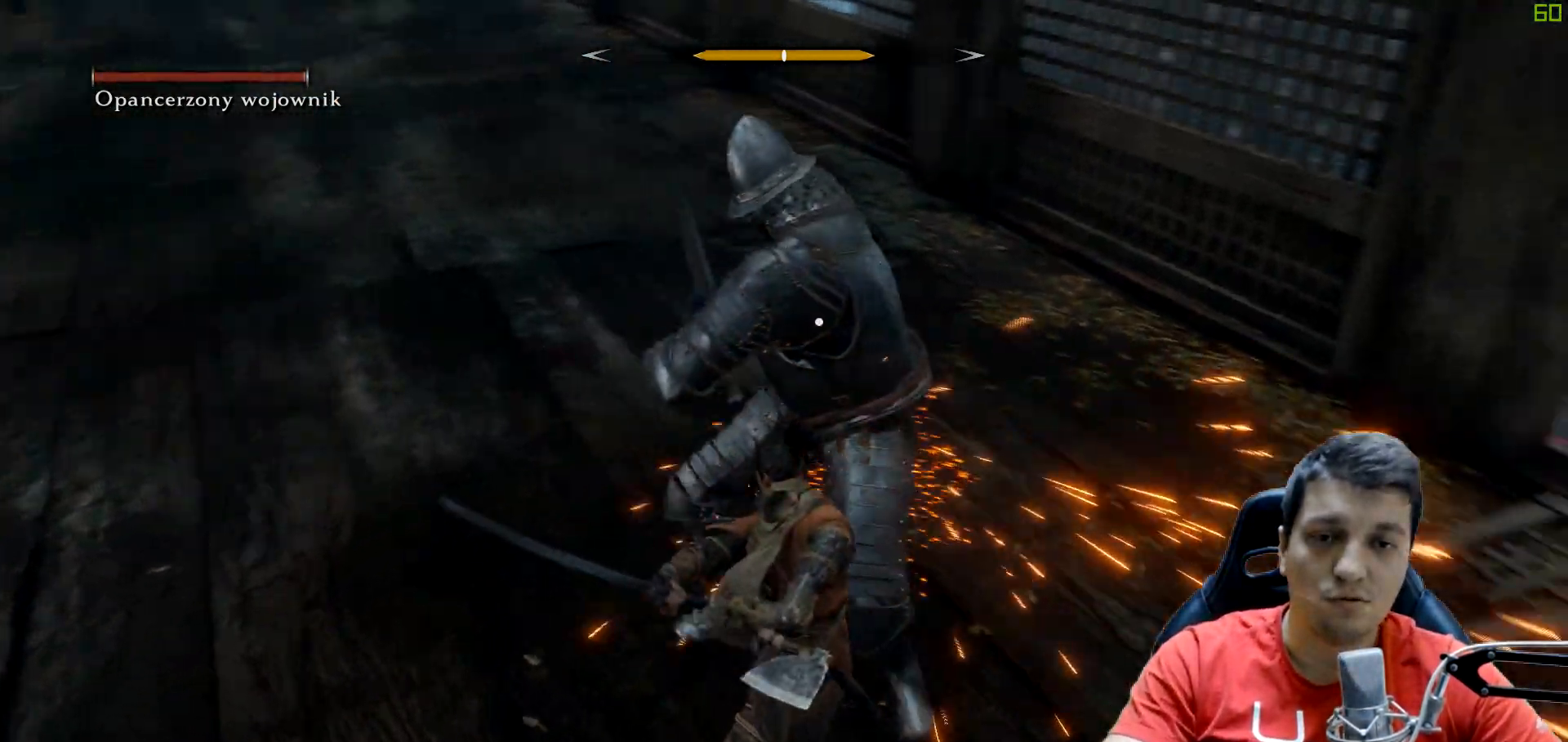
{"buttons": ["L1"], "left_stick": "center", "right_stick": "center", "events": [[400, "L1", "down"]]}
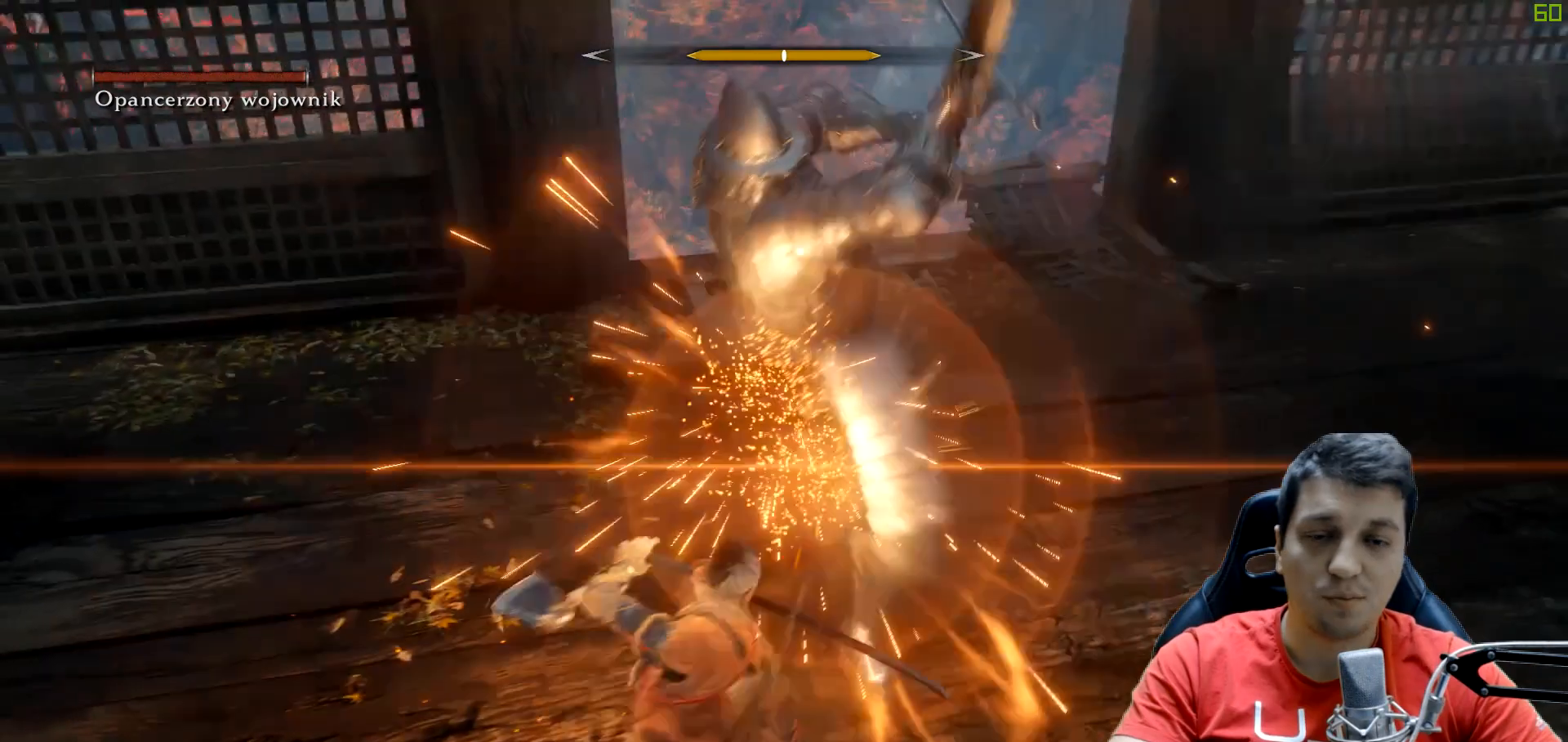
{"buttons": [], "left_stick": "center", "right_stick": "center", "events": [[17, "L1", "up"], [383, "R1", "down"], [500, "R1", "up"]]}
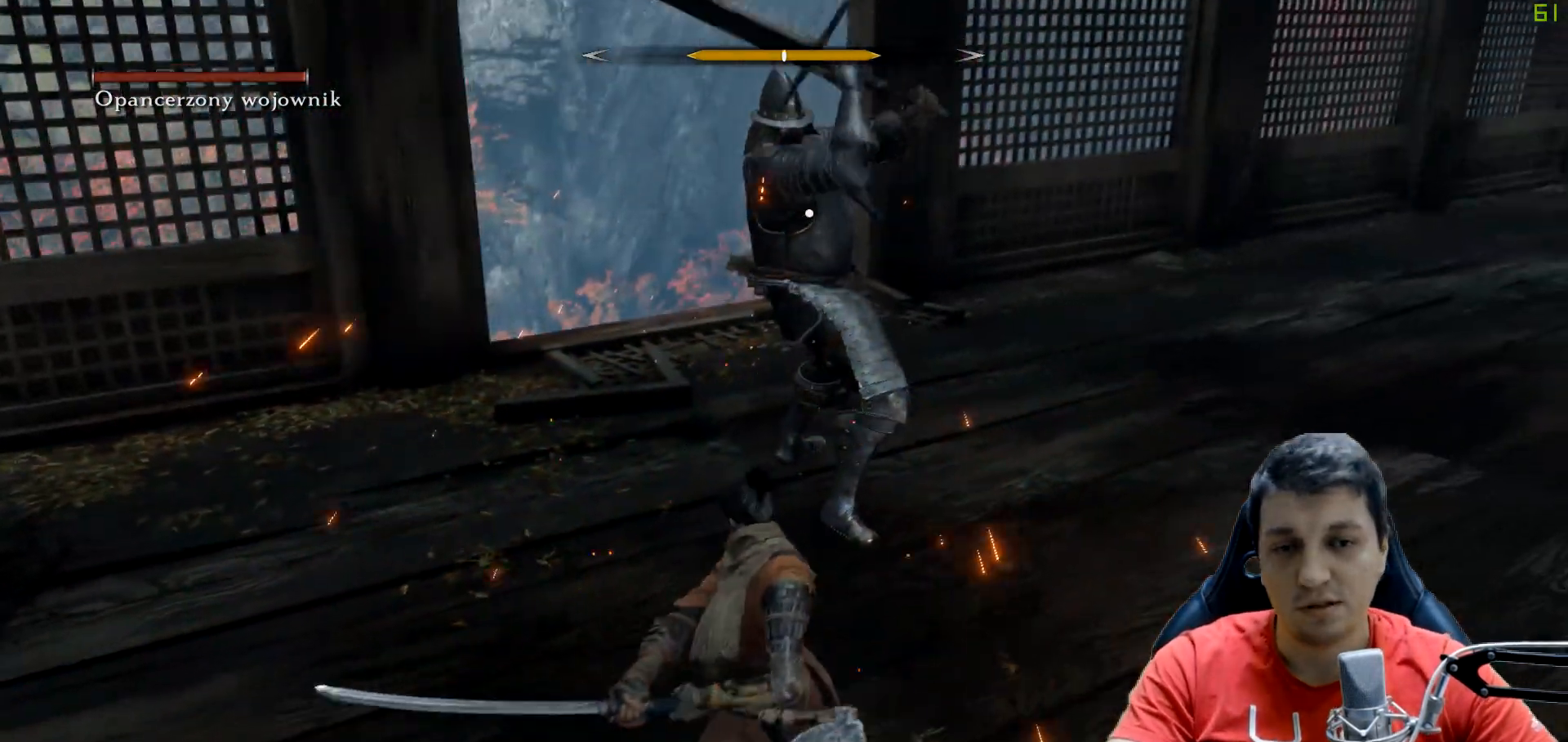
{"buttons": [], "left_stick": "center", "right_stick": "center", "events": []}
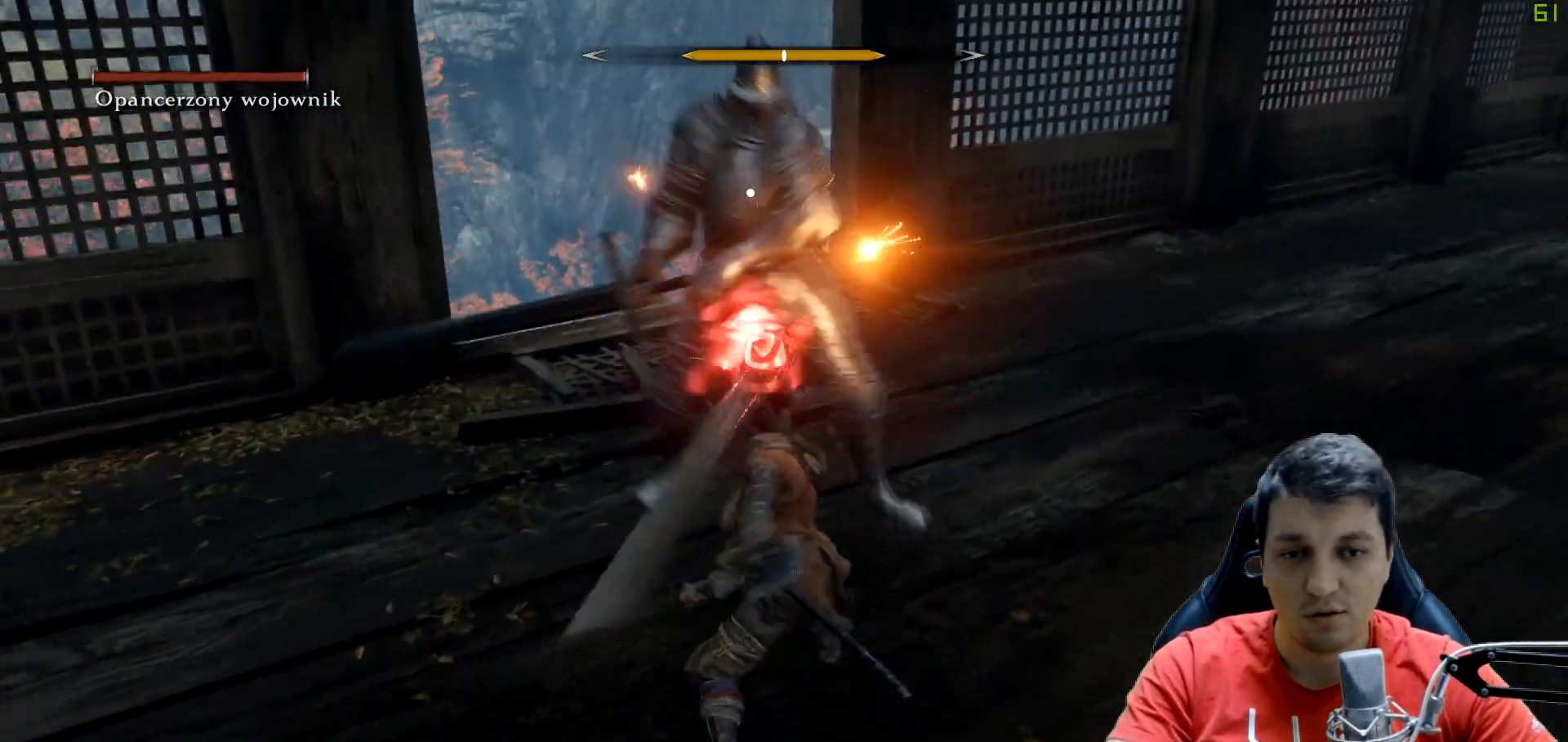
{"buttons": [], "left_stick": "center", "right_stick": "center", "events": []}
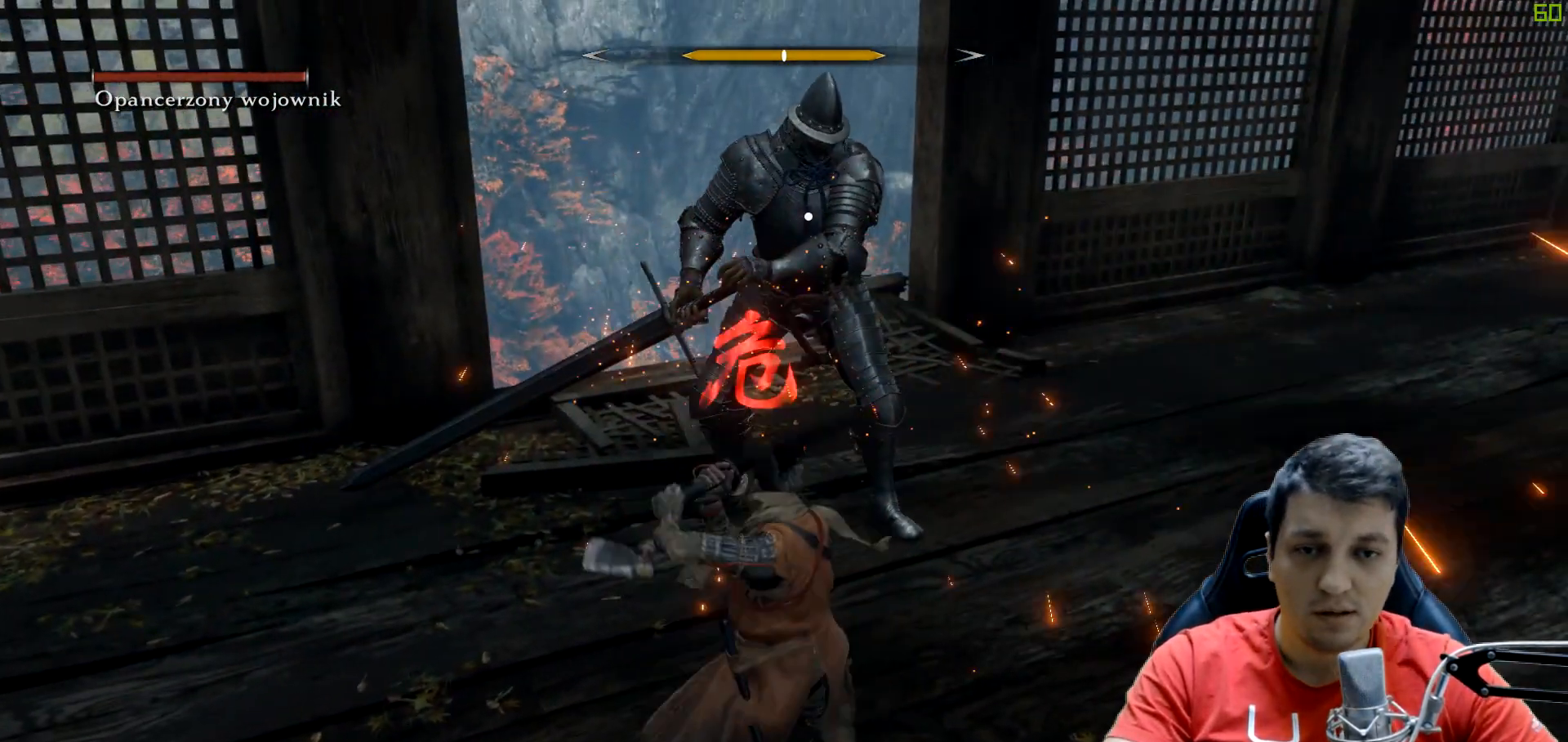
{"buttons": [], "left_stick": "center", "right_stick": "center", "events": []}
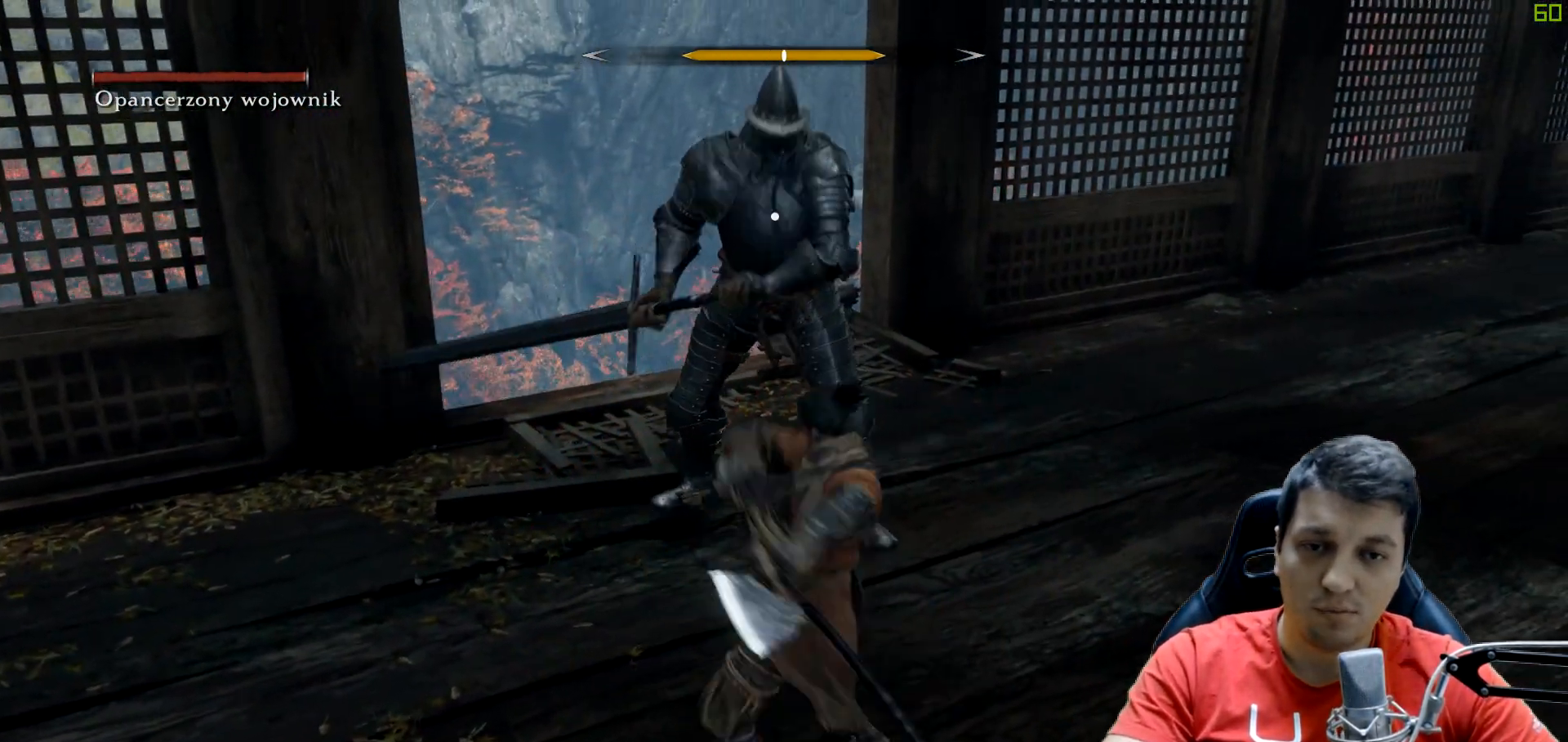
{"buttons": [], "left_stick": "center", "right_stick": "center", "events": []}
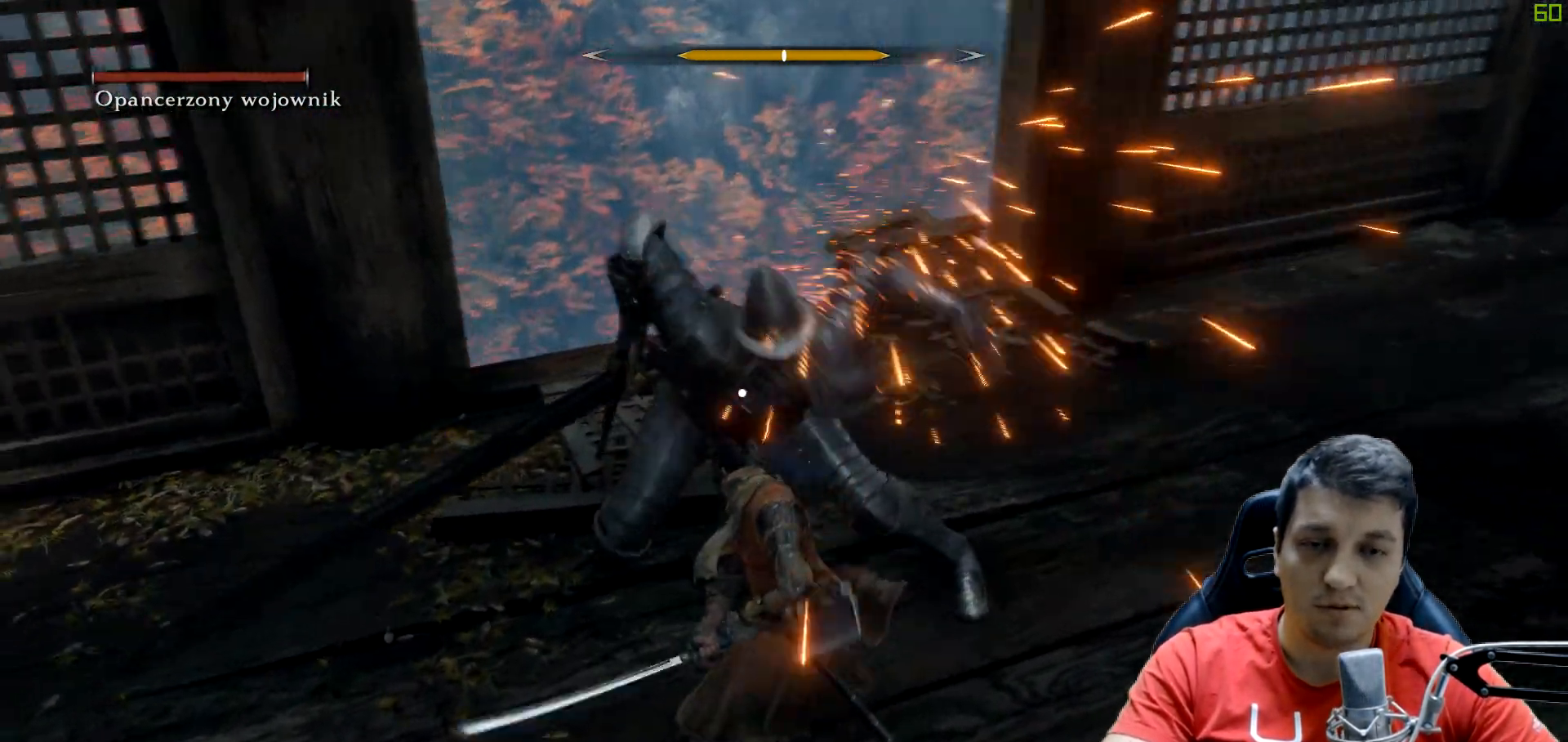
{"buttons": [], "left_stick": "center", "right_stick": "center", "events": []}
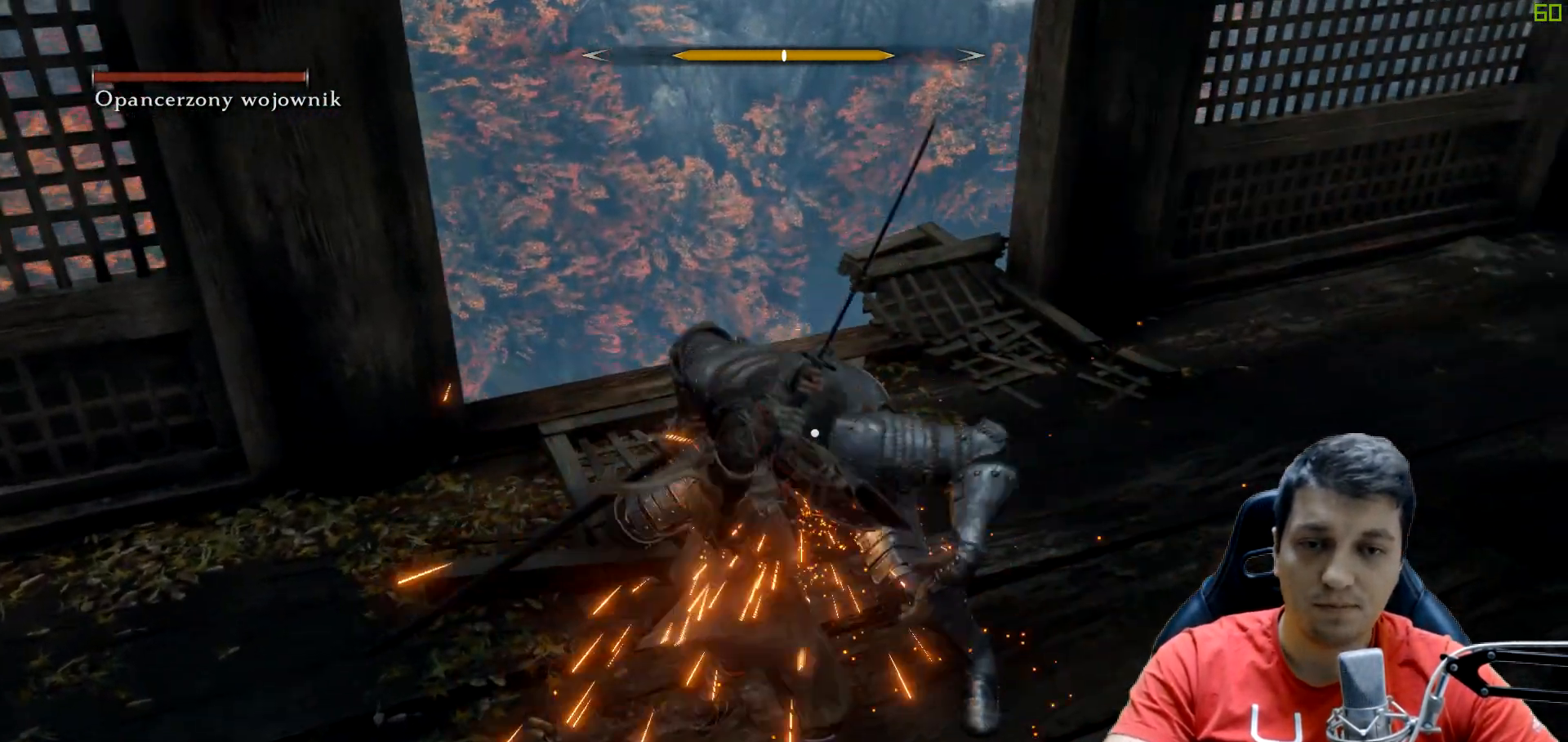
{"buttons": [], "left_stick": "center", "right_stick": "center", "events": []}